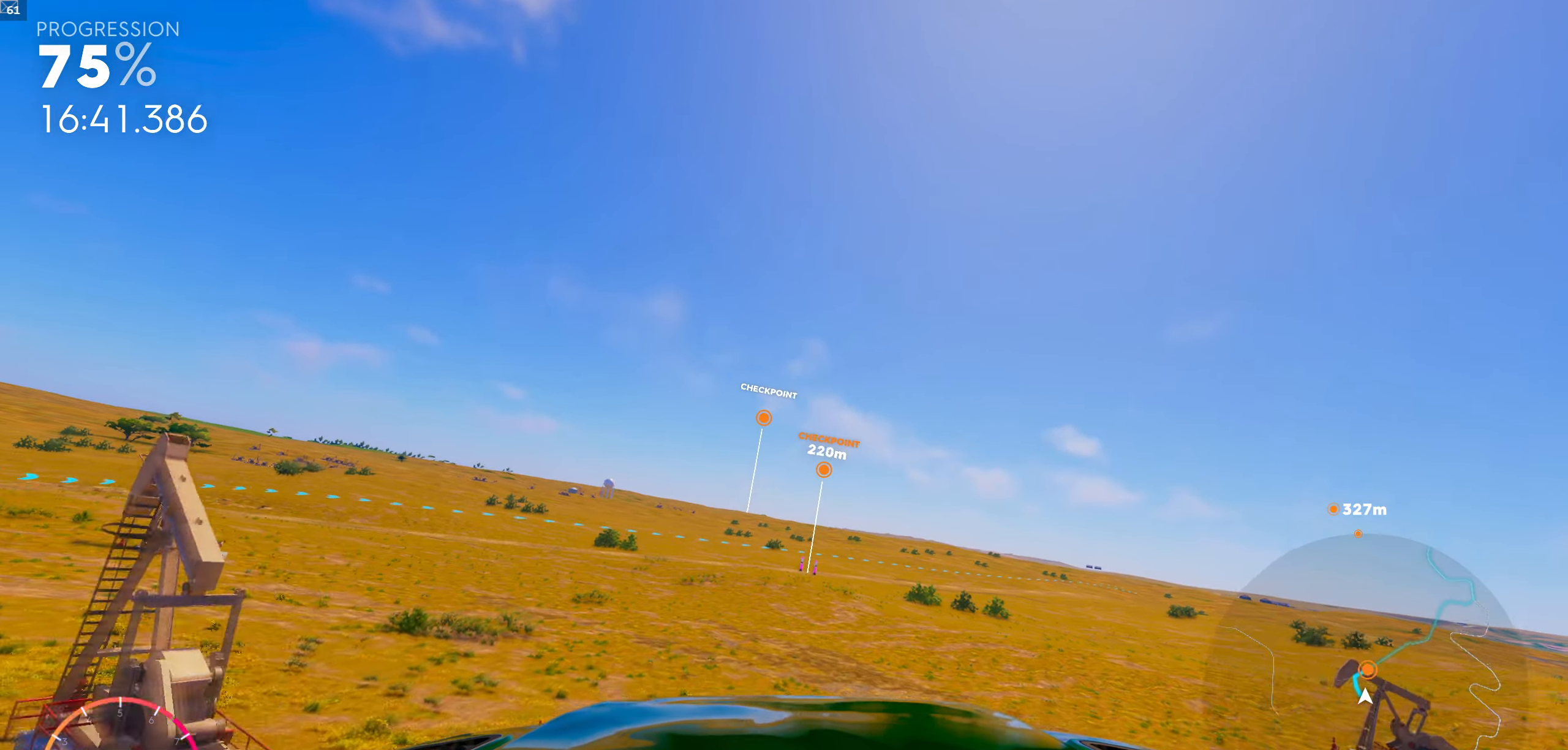
Gameplay with a controller (Xbox layout); each line is a JSON object with the inputs held at the frame after it. "events" lists button and stick changes between this image and that frame as [ms after this image, input, new state], when the widget could be followed in between.
{"buttons": [], "left_stick": "center", "right_stick": "center", "events": [[350, "R1", "up"]]}
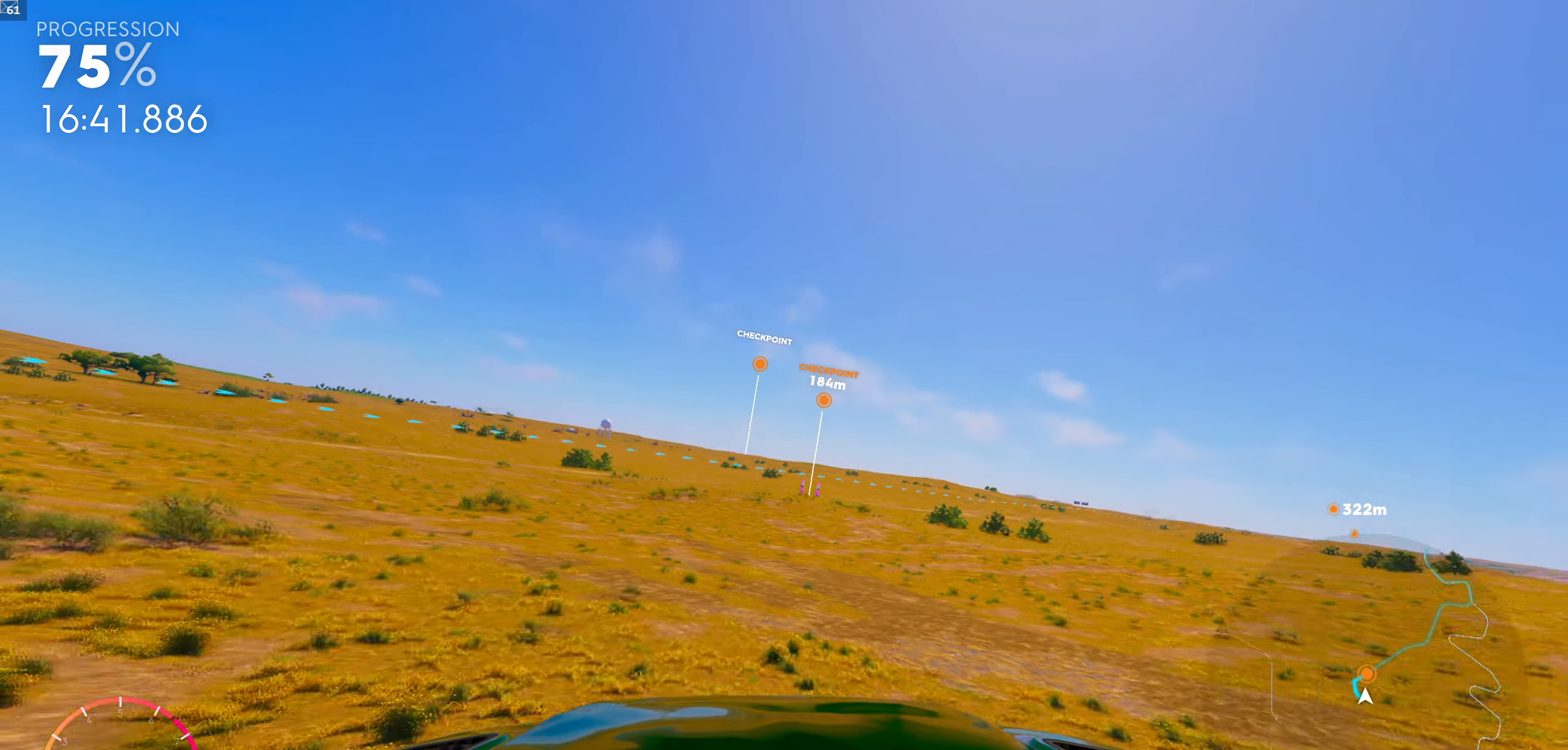
{"buttons": [], "left_stick": "center", "right_stick": "center", "events": []}
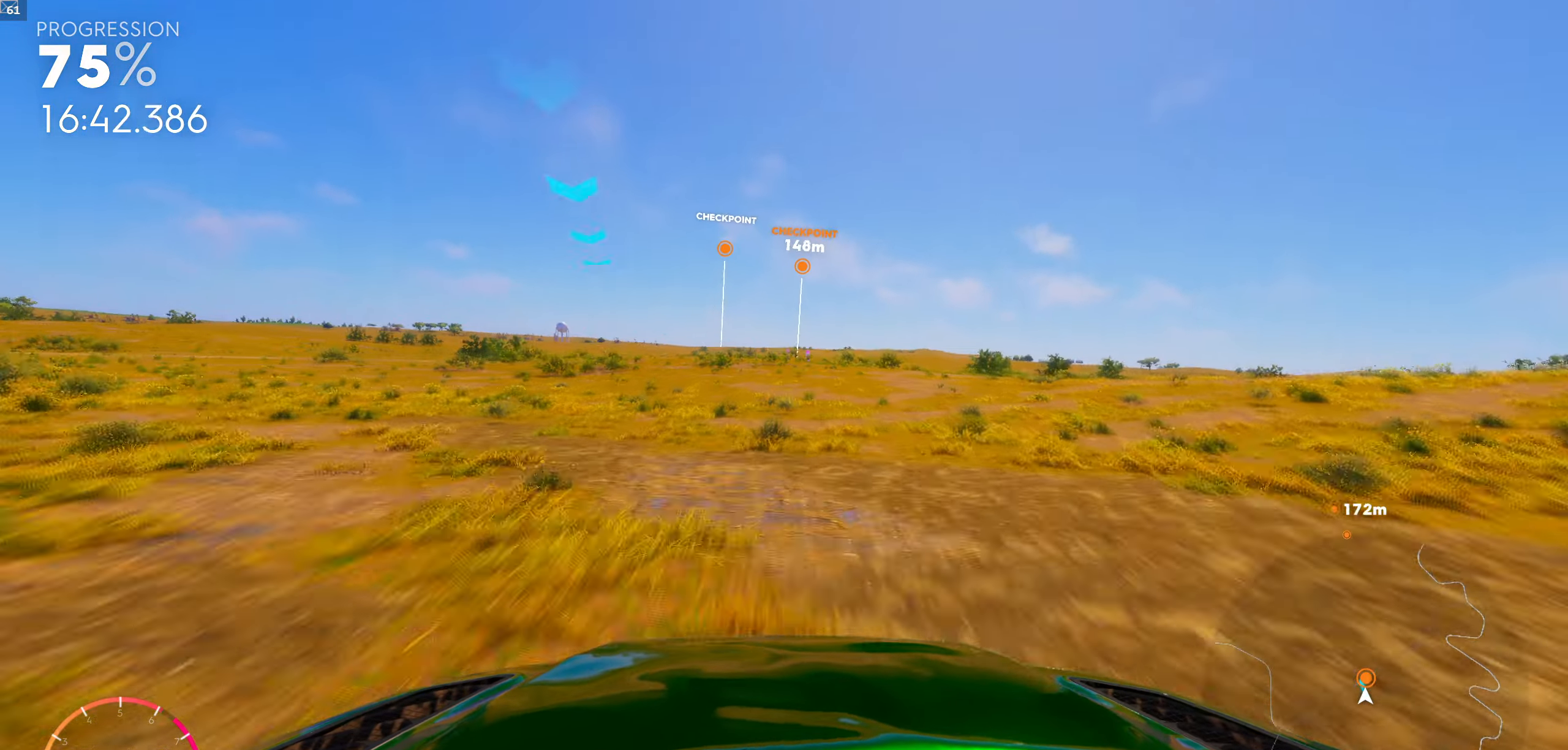
{"buttons": [], "left_stick": "center", "right_stick": "center", "events": [[217, "left_stick", "right"], [283, "left_stick", "center"]]}
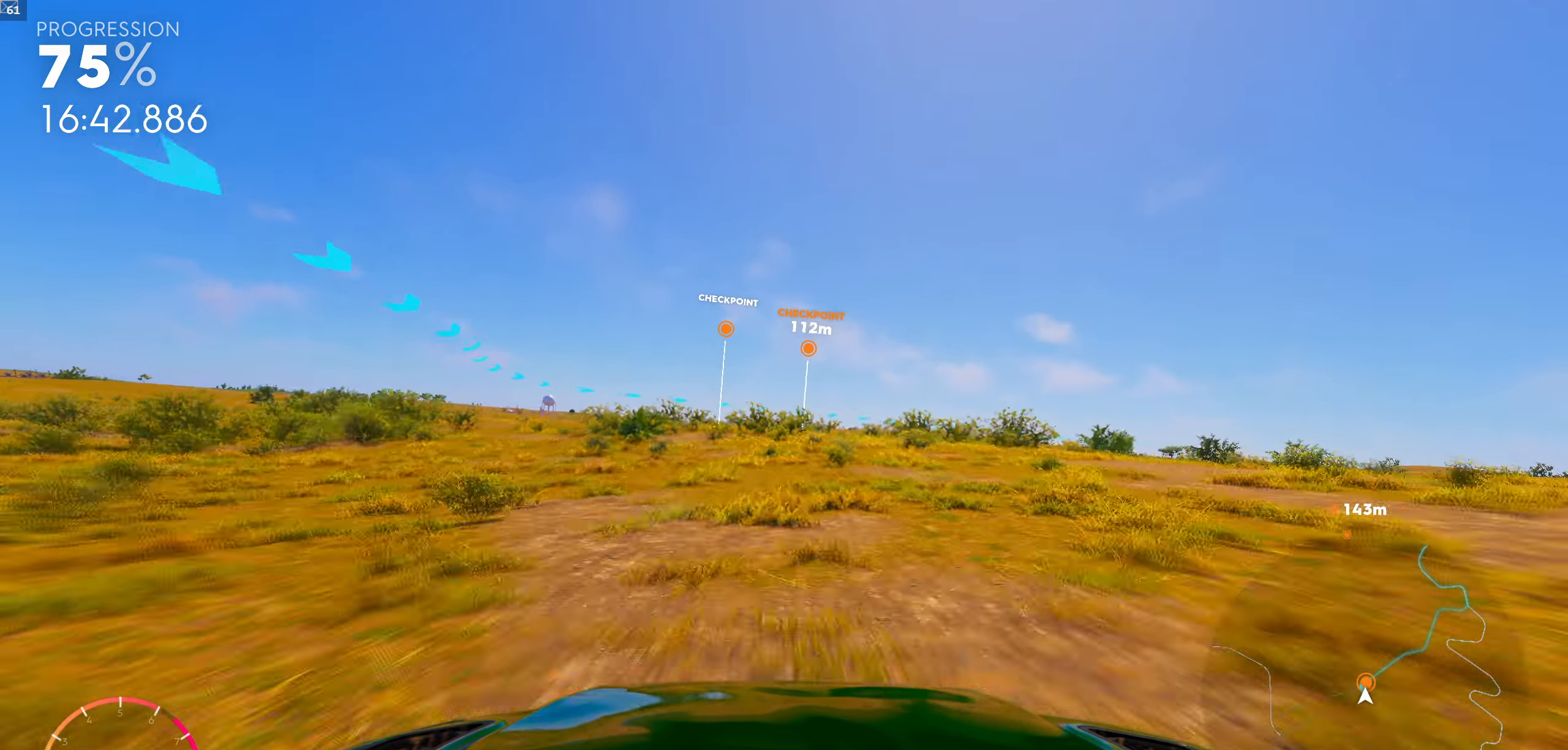
{"buttons": ["R1"], "left_stick": "center", "right_stick": "center", "events": [[83, "left_stick", "right"], [217, "left_stick", "center"], [367, "R1", "down"]]}
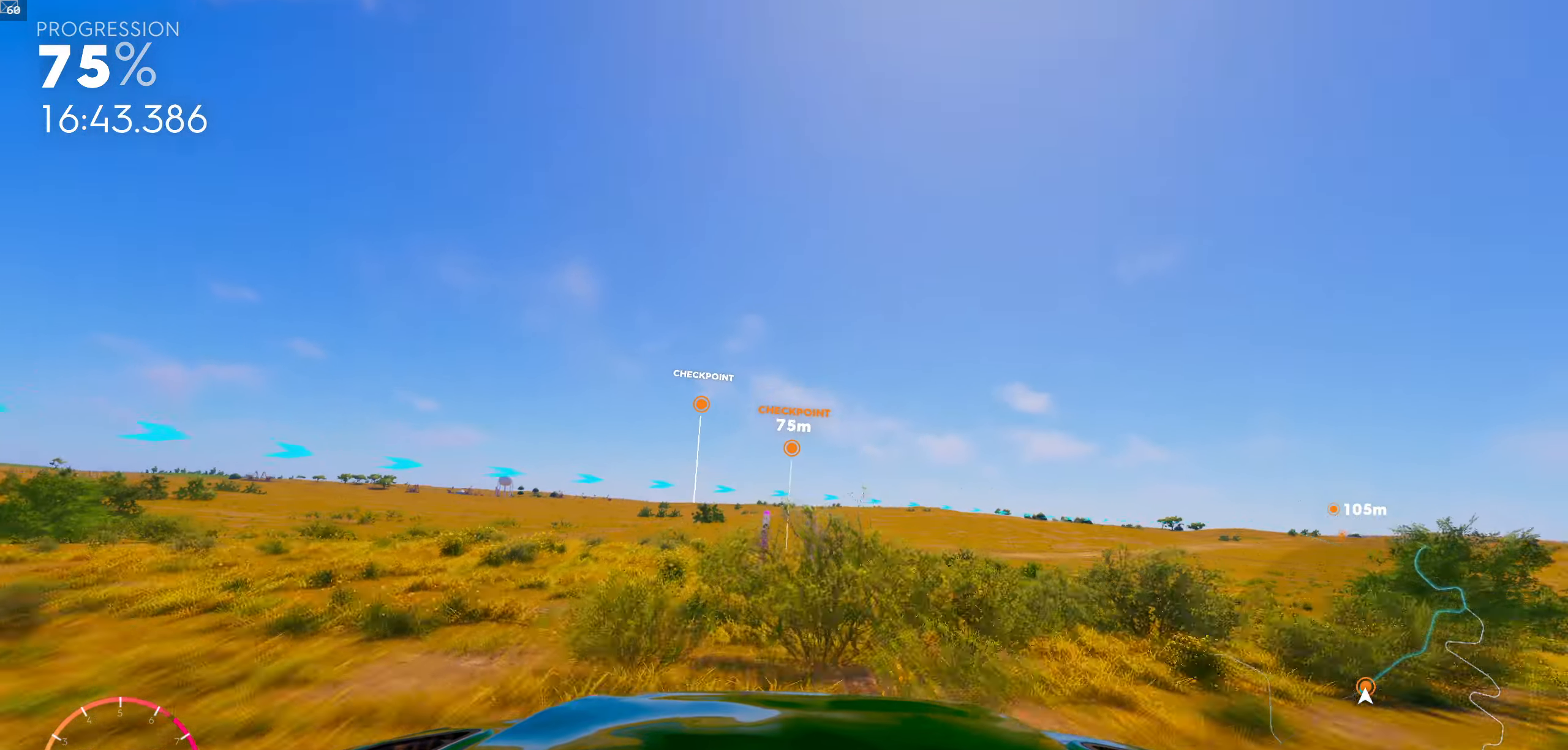
{"buttons": ["R1"], "left_stick": "center", "right_stick": "center", "events": []}
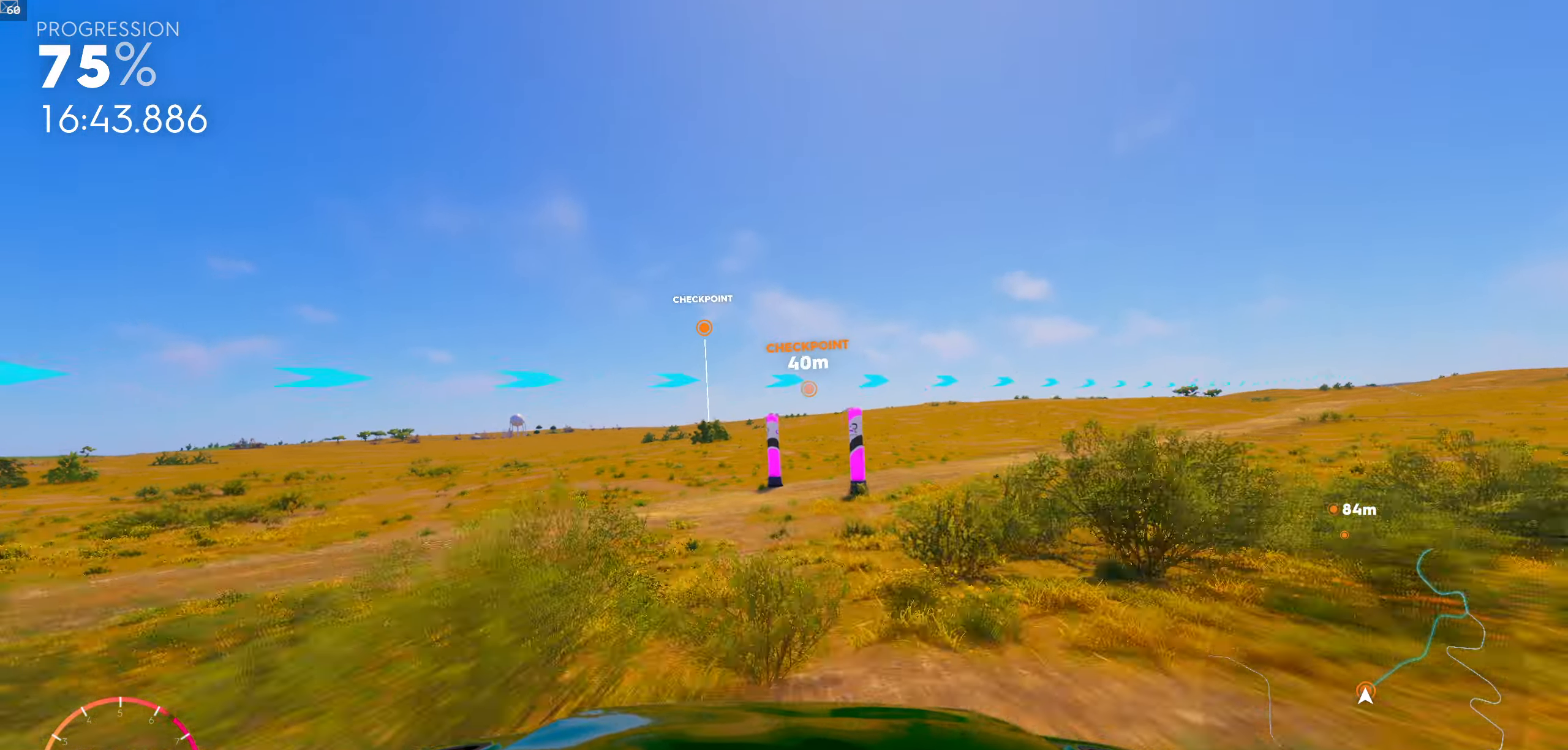
{"buttons": [], "left_stick": "center", "right_stick": "center", "events": [[33, "R1", "up"]]}
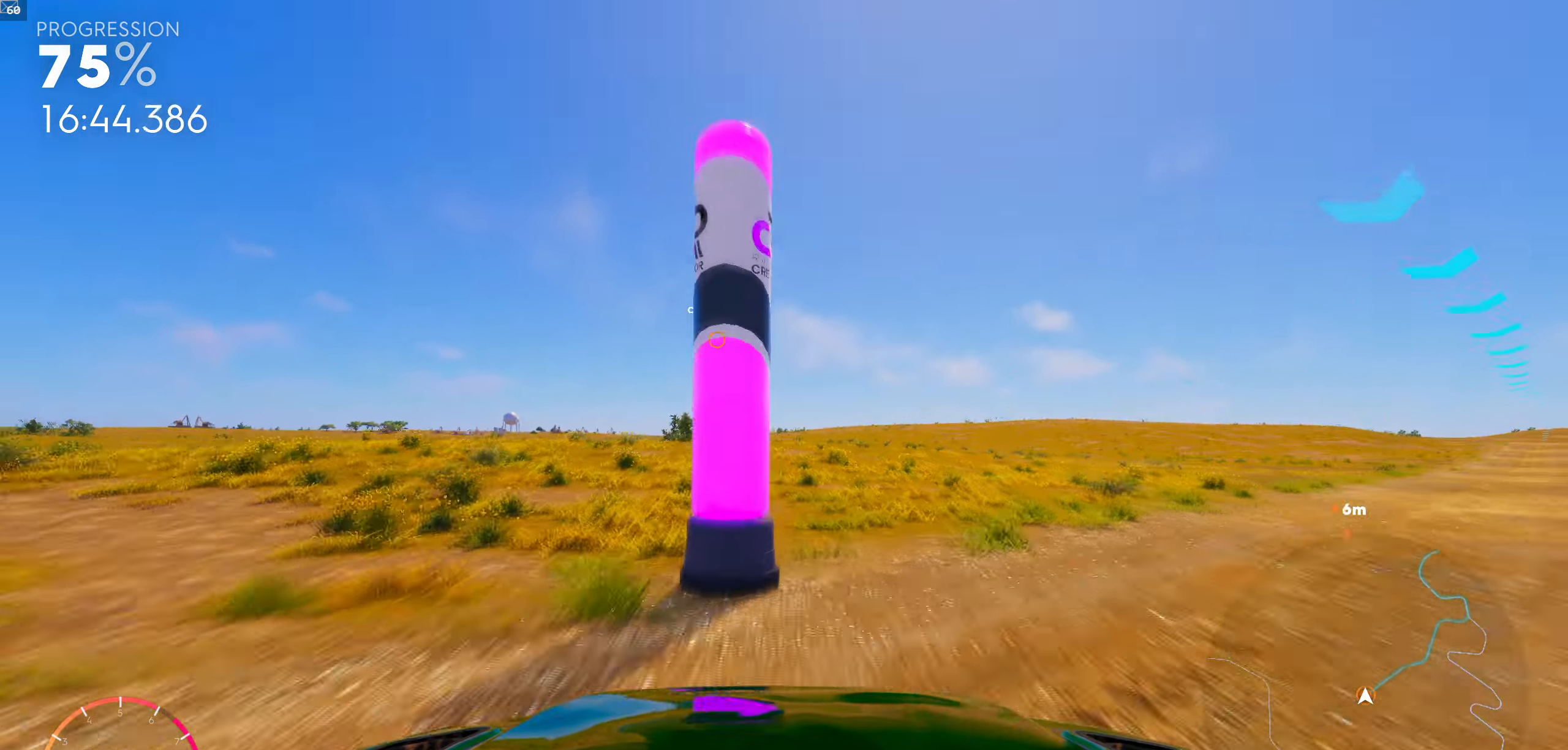
{"buttons": [], "left_stick": "center", "right_stick": "center", "events": [[33, "left_stick", "left"], [150, "left_stick", "center"]]}
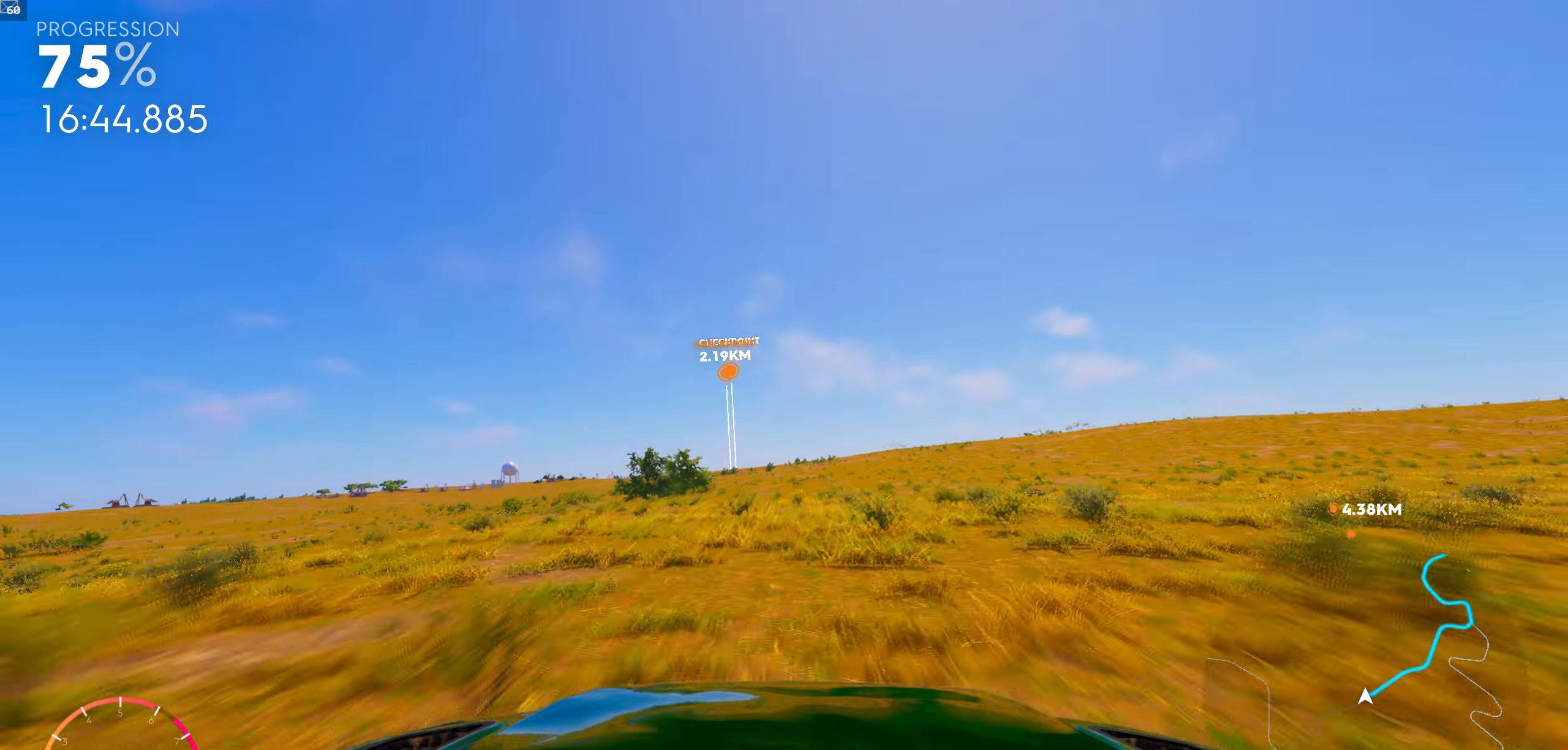
{"buttons": [], "left_stick": "center", "right_stick": "center", "events": []}
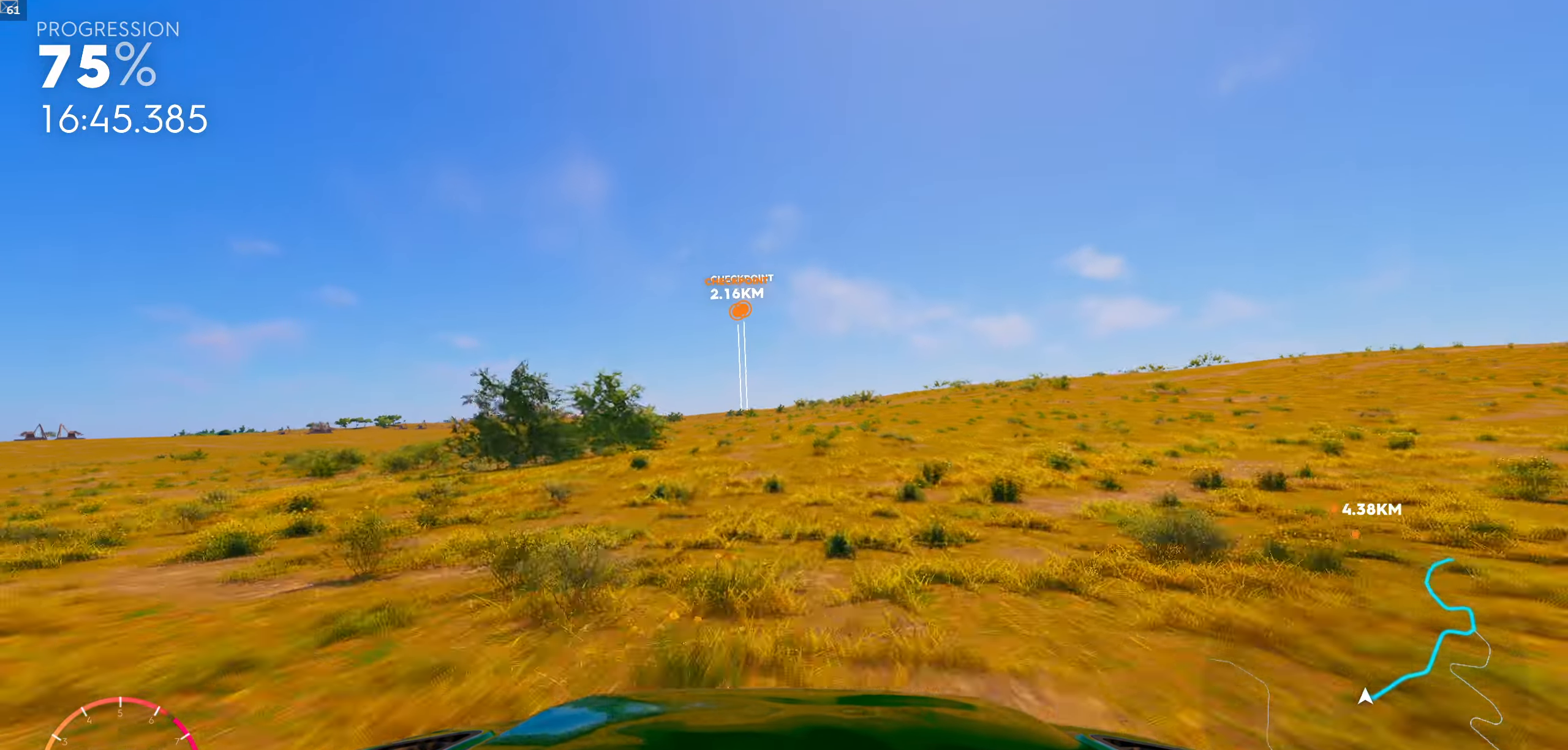
{"buttons": [], "left_stick": "center", "right_stick": "center", "events": []}
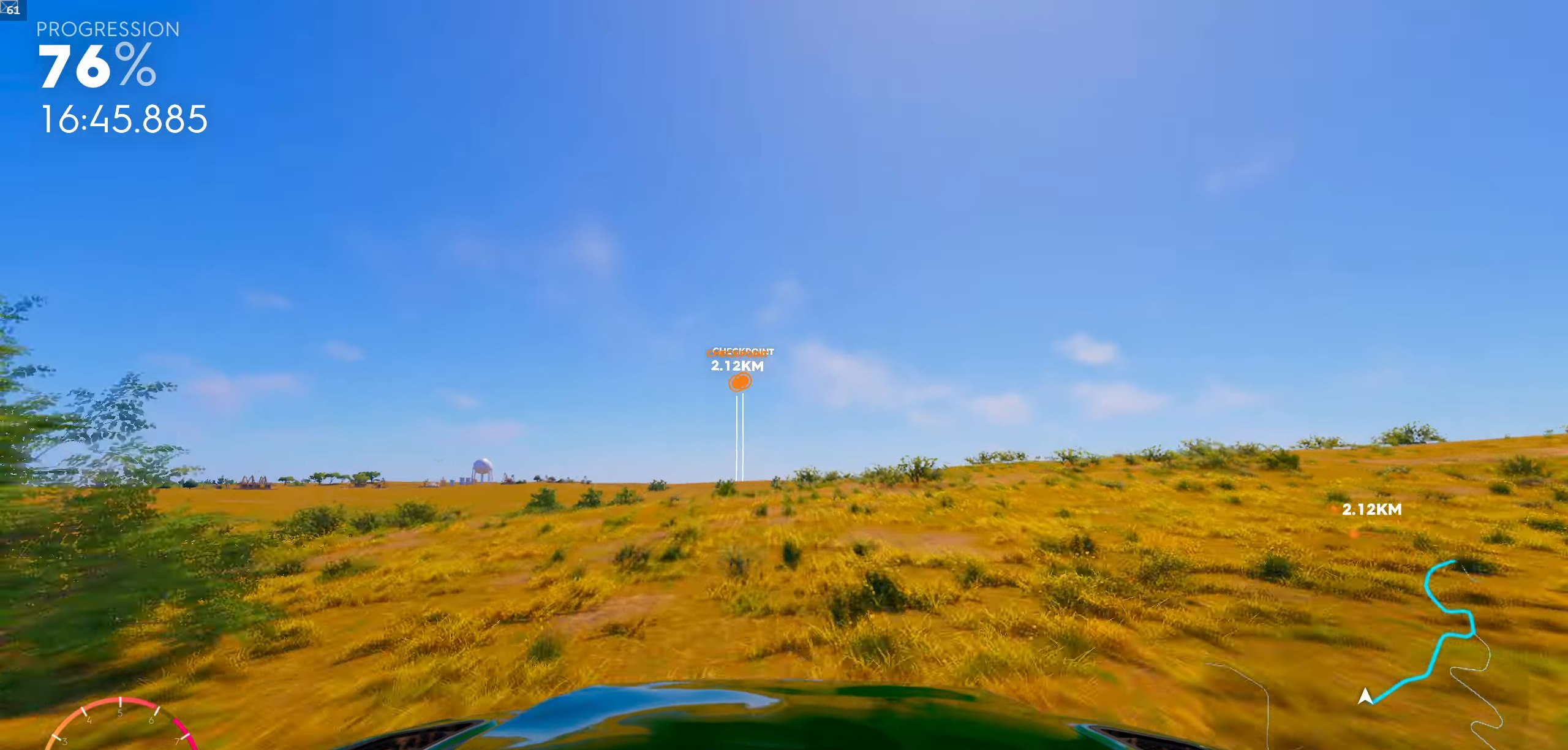
{"buttons": [], "left_stick": "center", "right_stick": "center", "events": []}
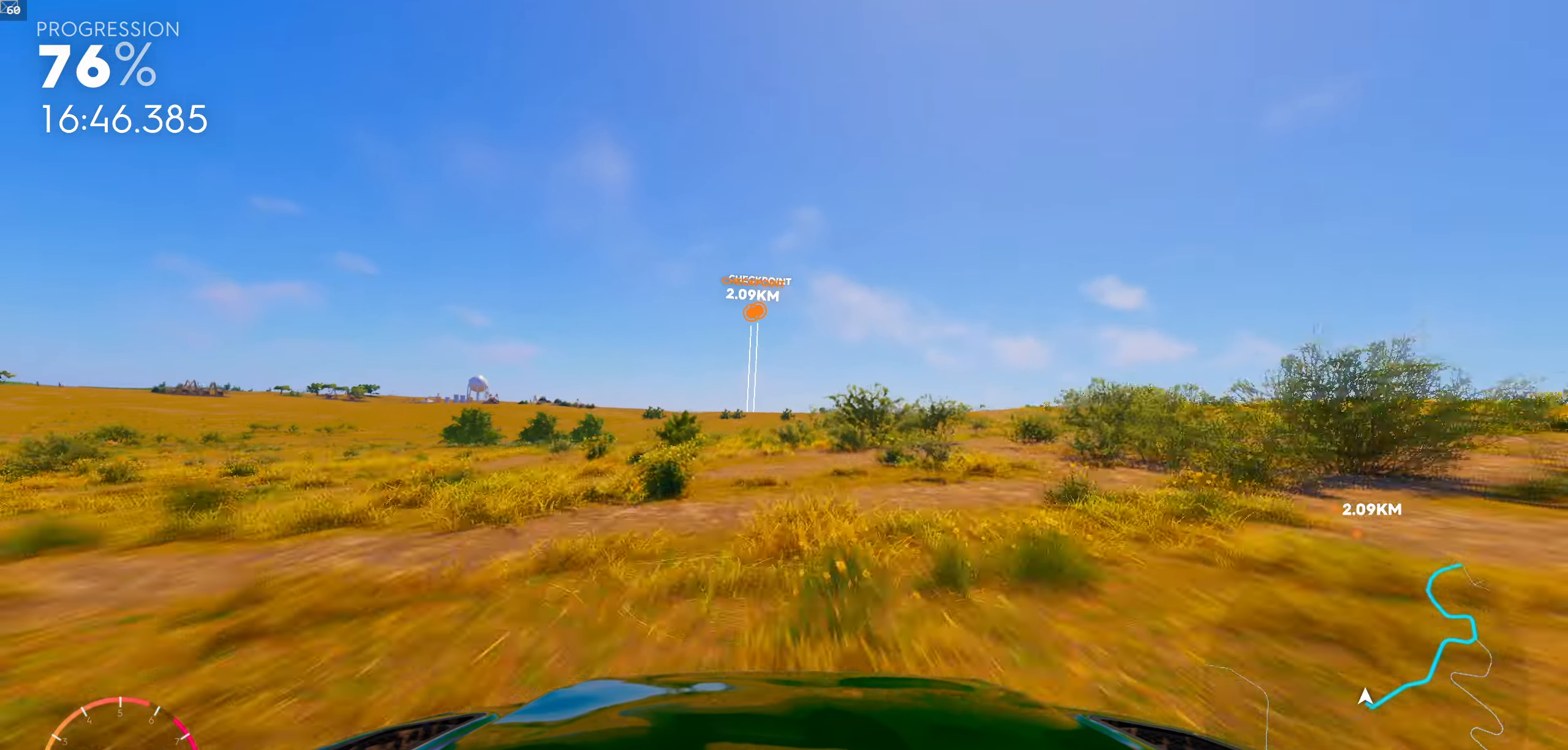
{"buttons": [], "left_stick": "center", "right_stick": "center", "events": []}
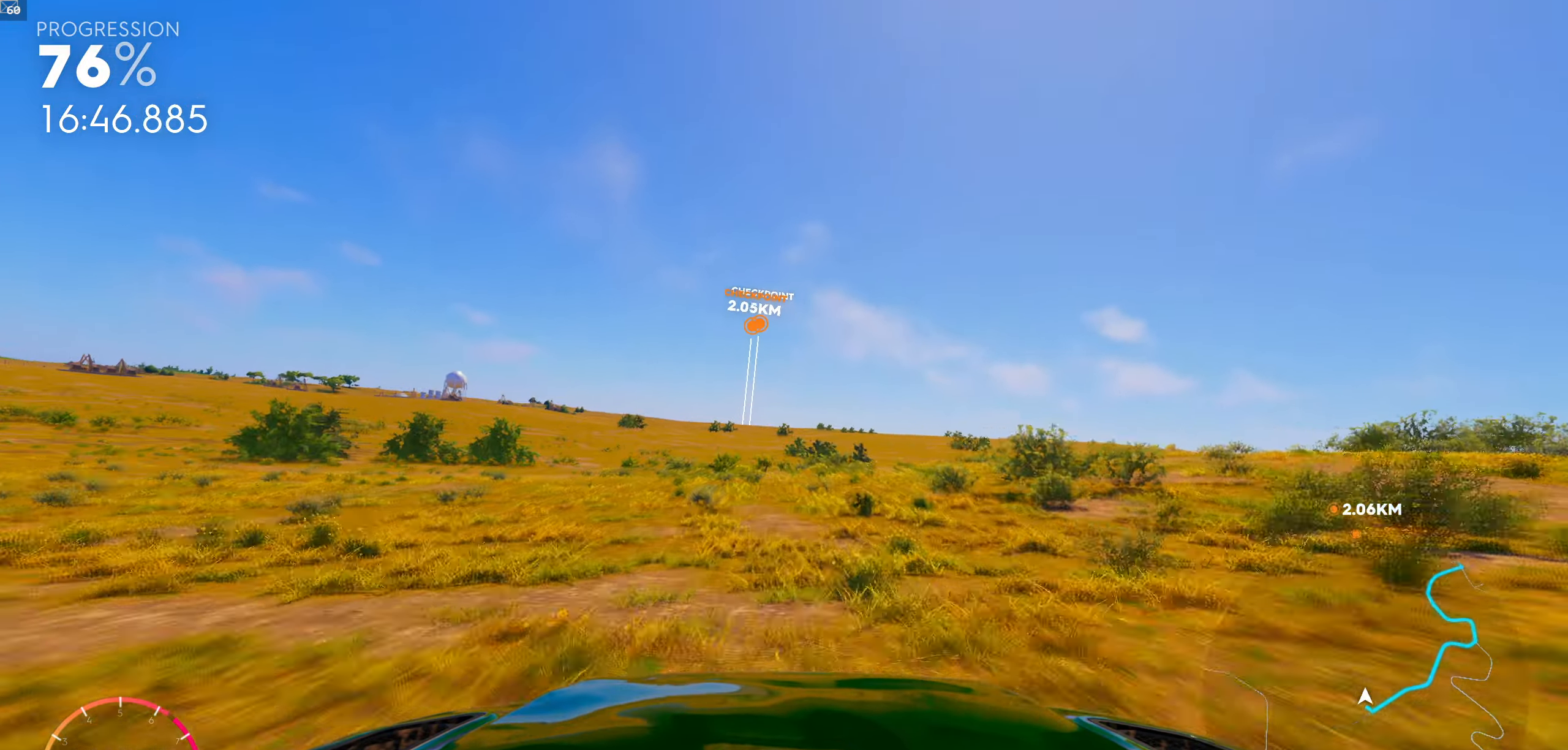
{"buttons": [], "left_stick": "center", "right_stick": "center", "events": []}
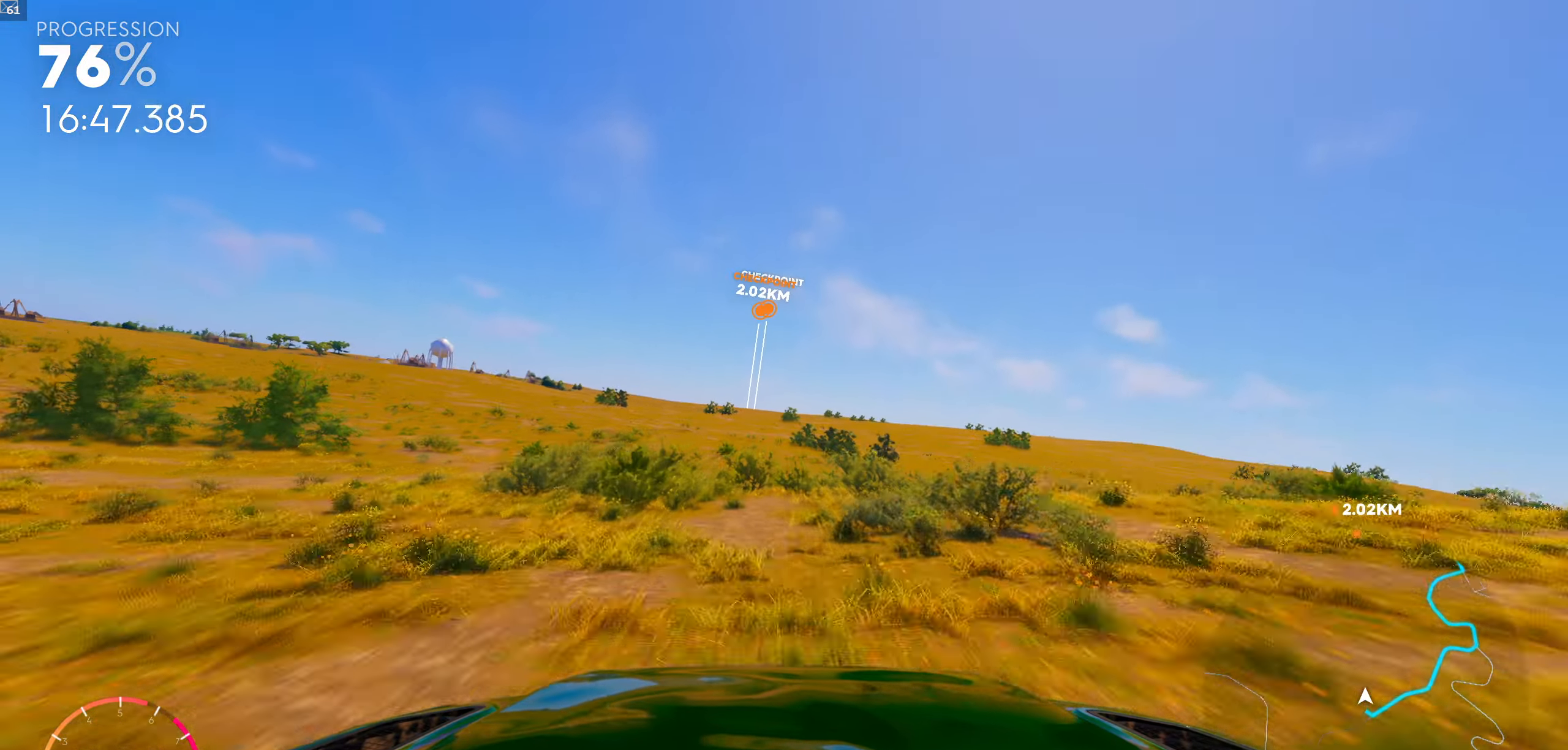
{"buttons": [], "left_stick": "center", "right_stick": "center", "events": []}
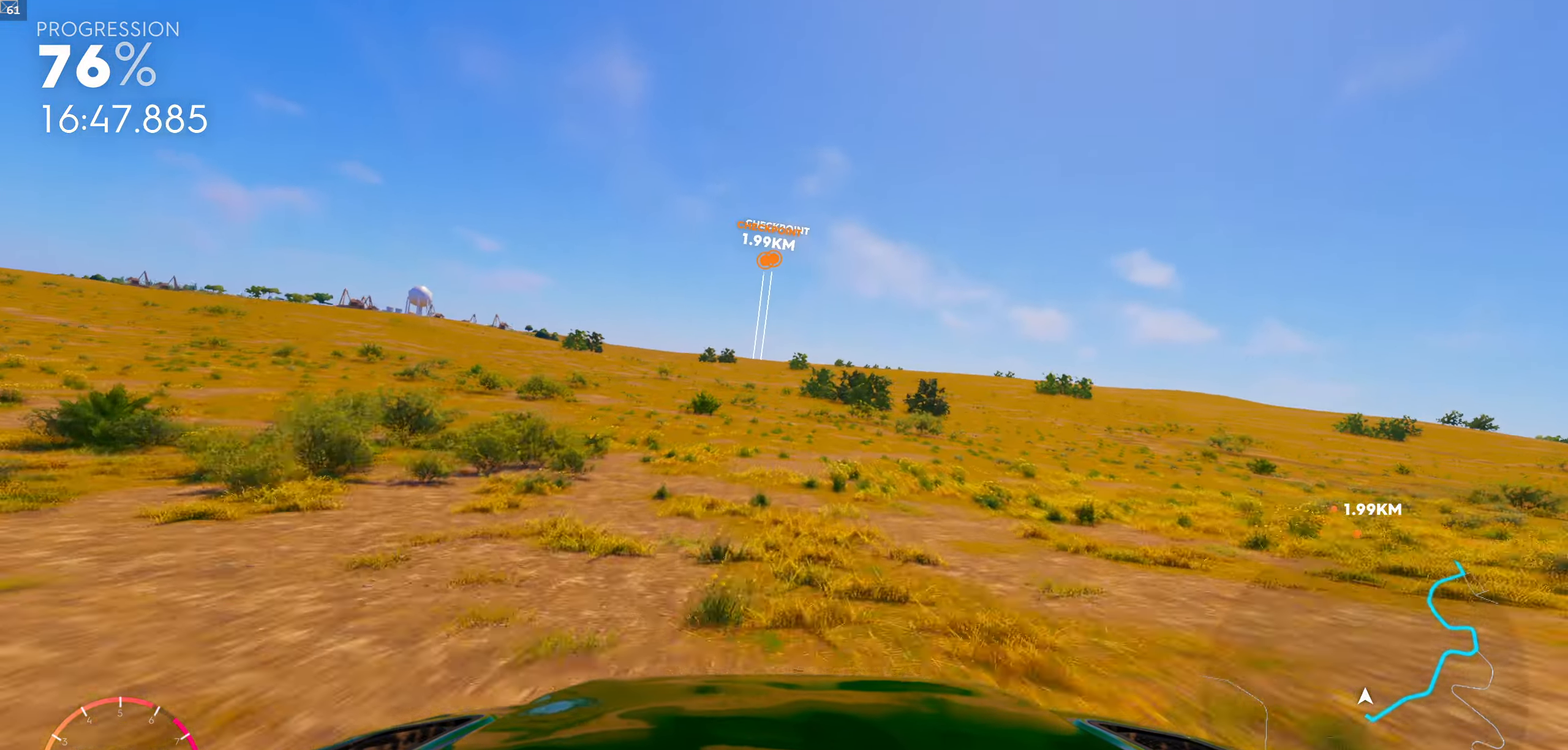
{"buttons": [], "left_stick": "center", "right_stick": "center", "events": []}
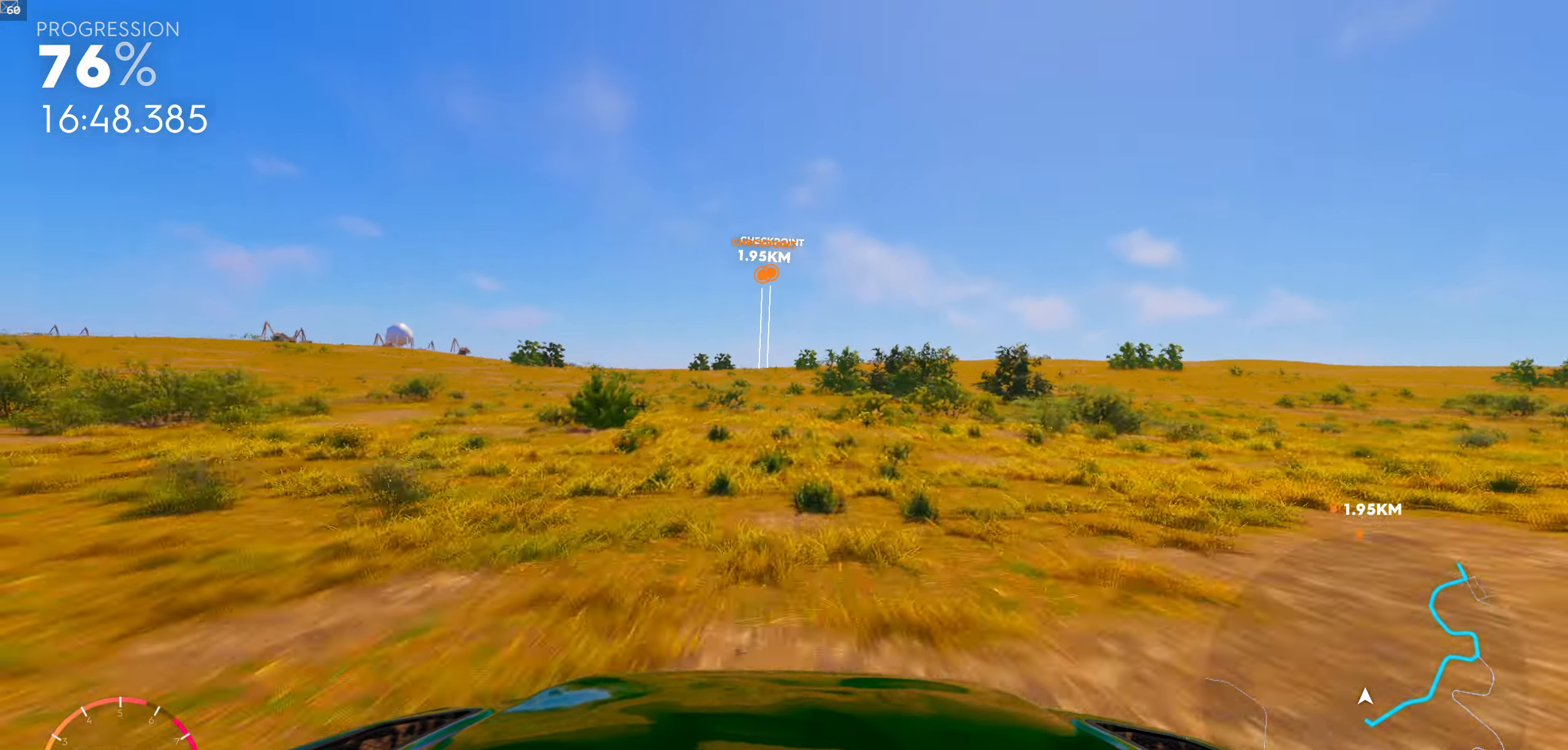
{"buttons": [], "left_stick": "center", "right_stick": "center", "events": []}
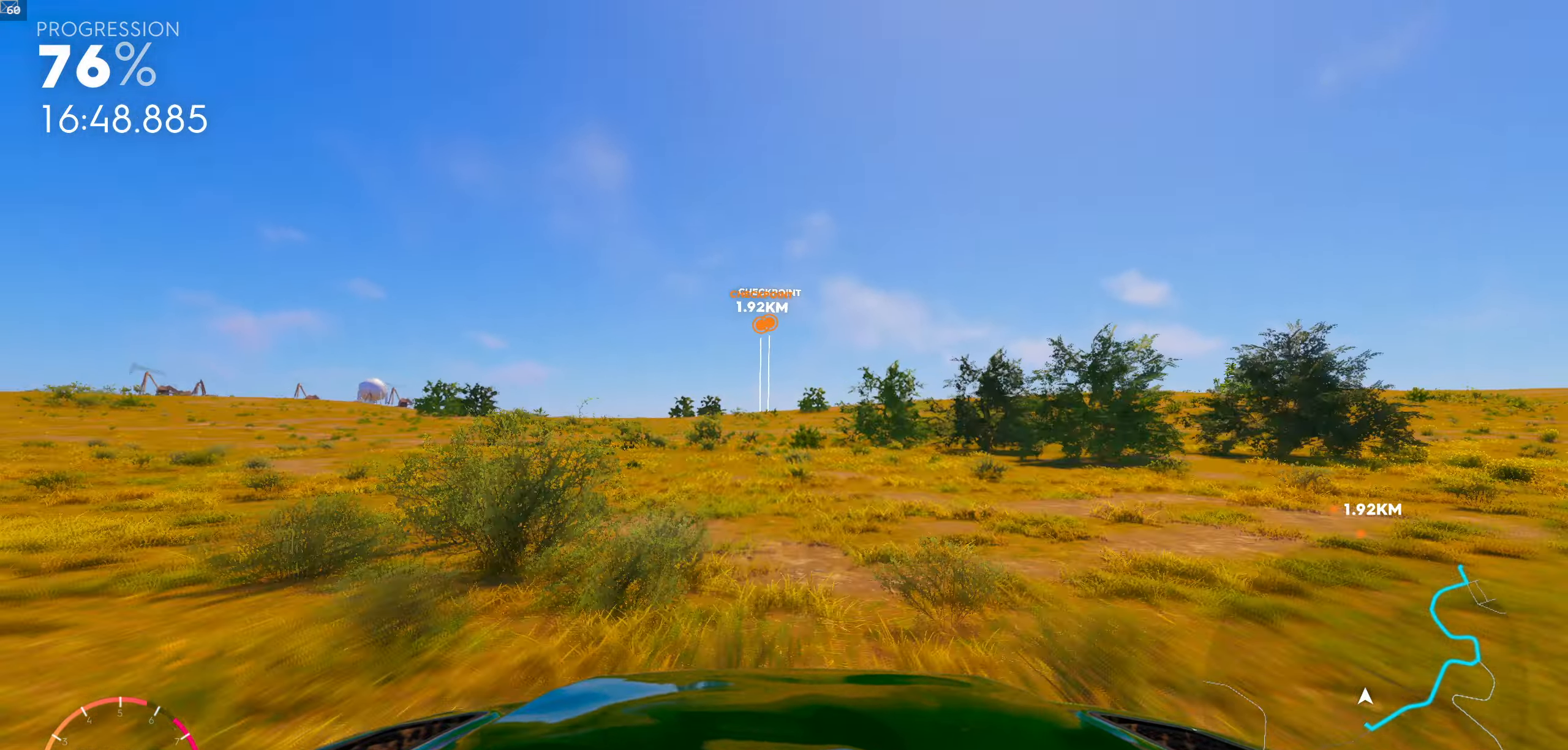
{"buttons": [], "left_stick": "center", "right_stick": "center", "events": []}
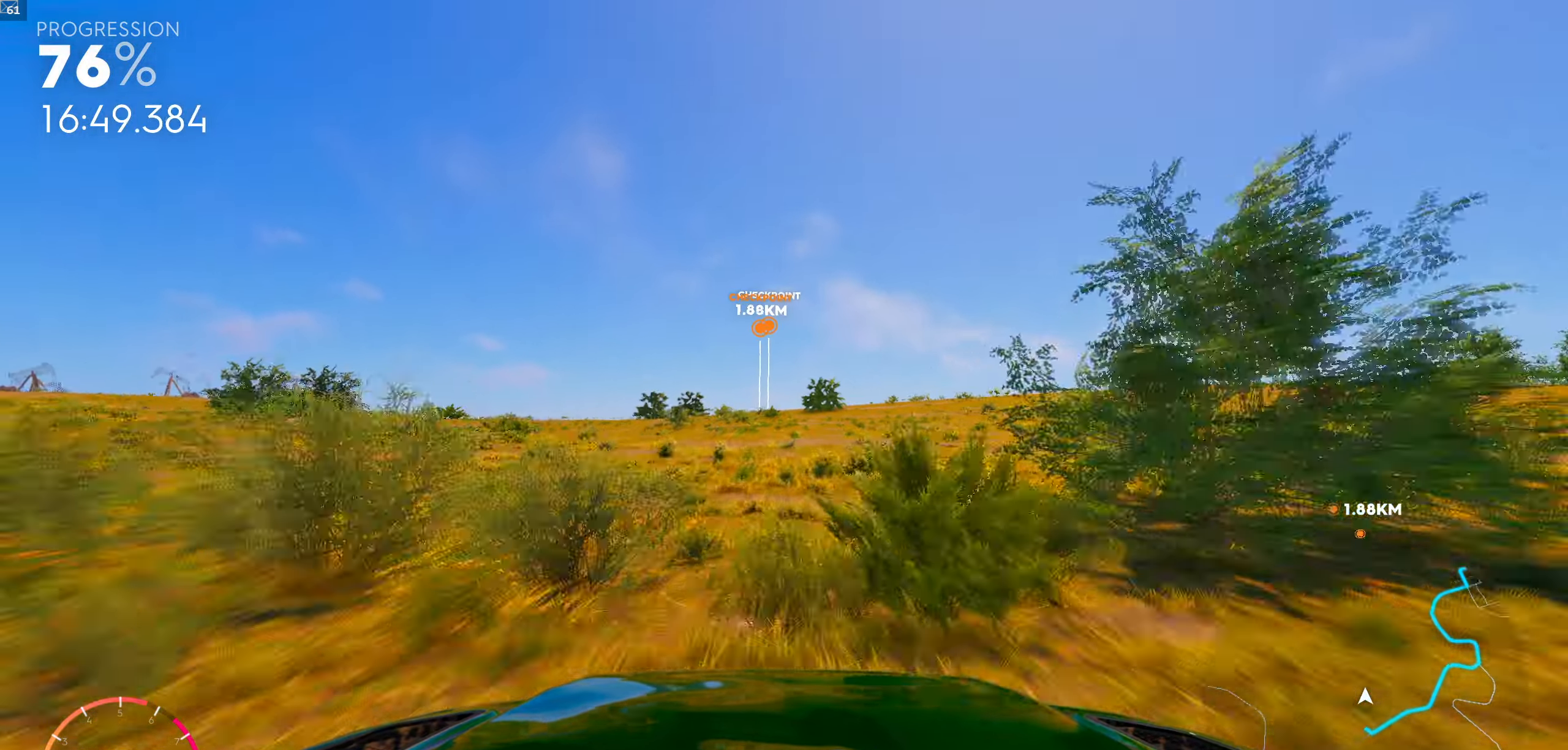
{"buttons": [], "left_stick": "center", "right_stick": "center", "events": []}
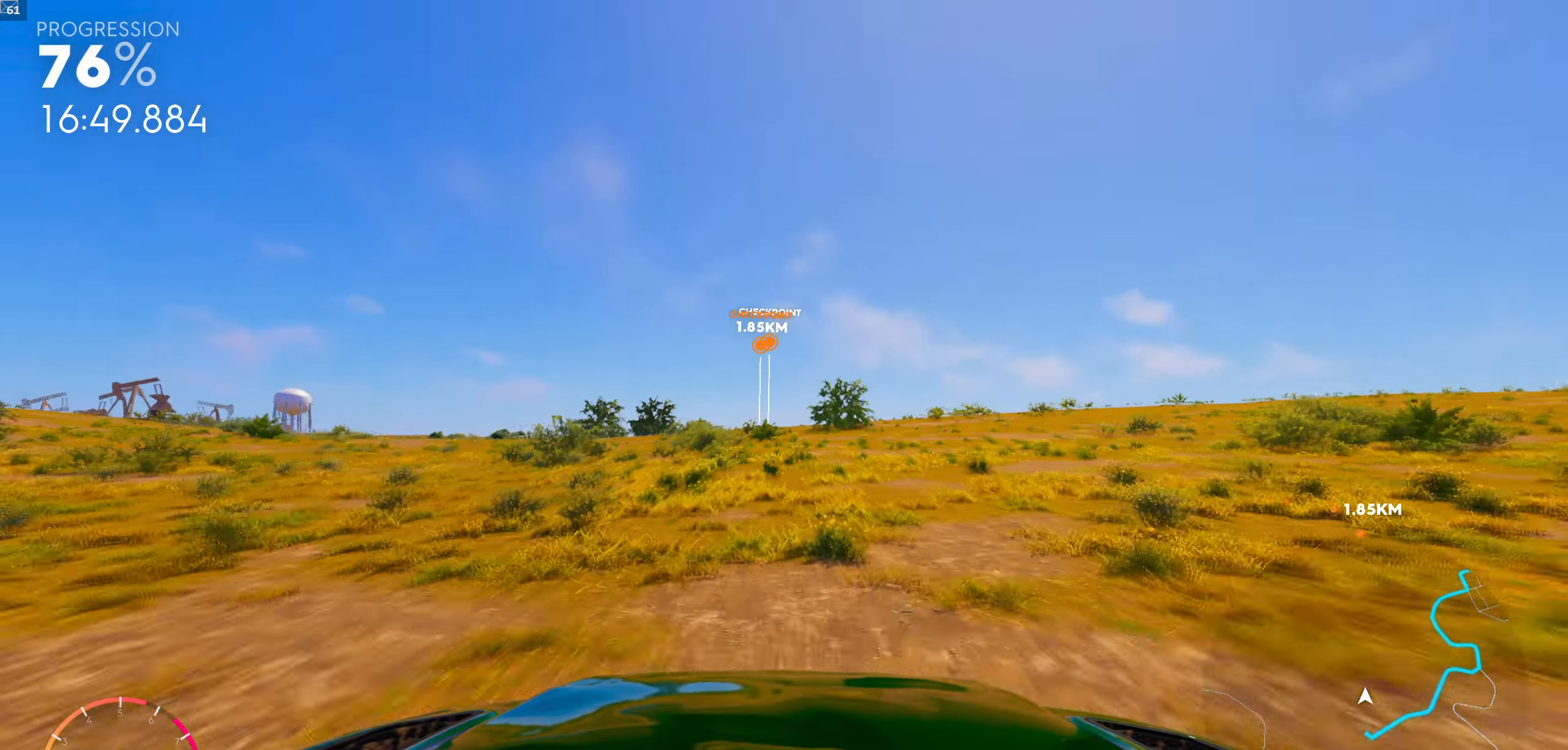
{"buttons": ["R1"], "left_stick": "center", "right_stick": "center", "events": [[383, "R1", "down"]]}
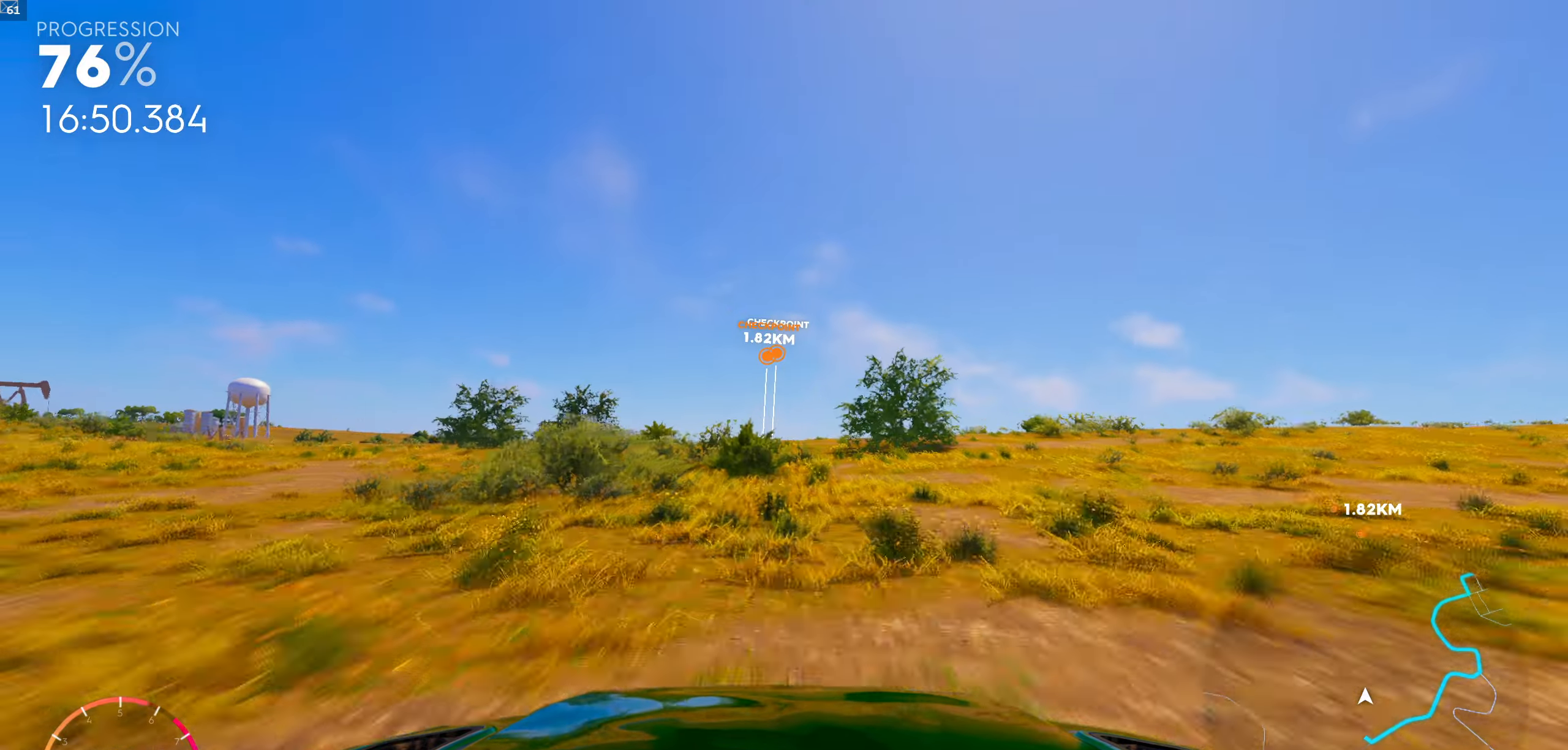
{"buttons": ["R1"], "left_stick": "center", "right_stick": "center", "events": []}
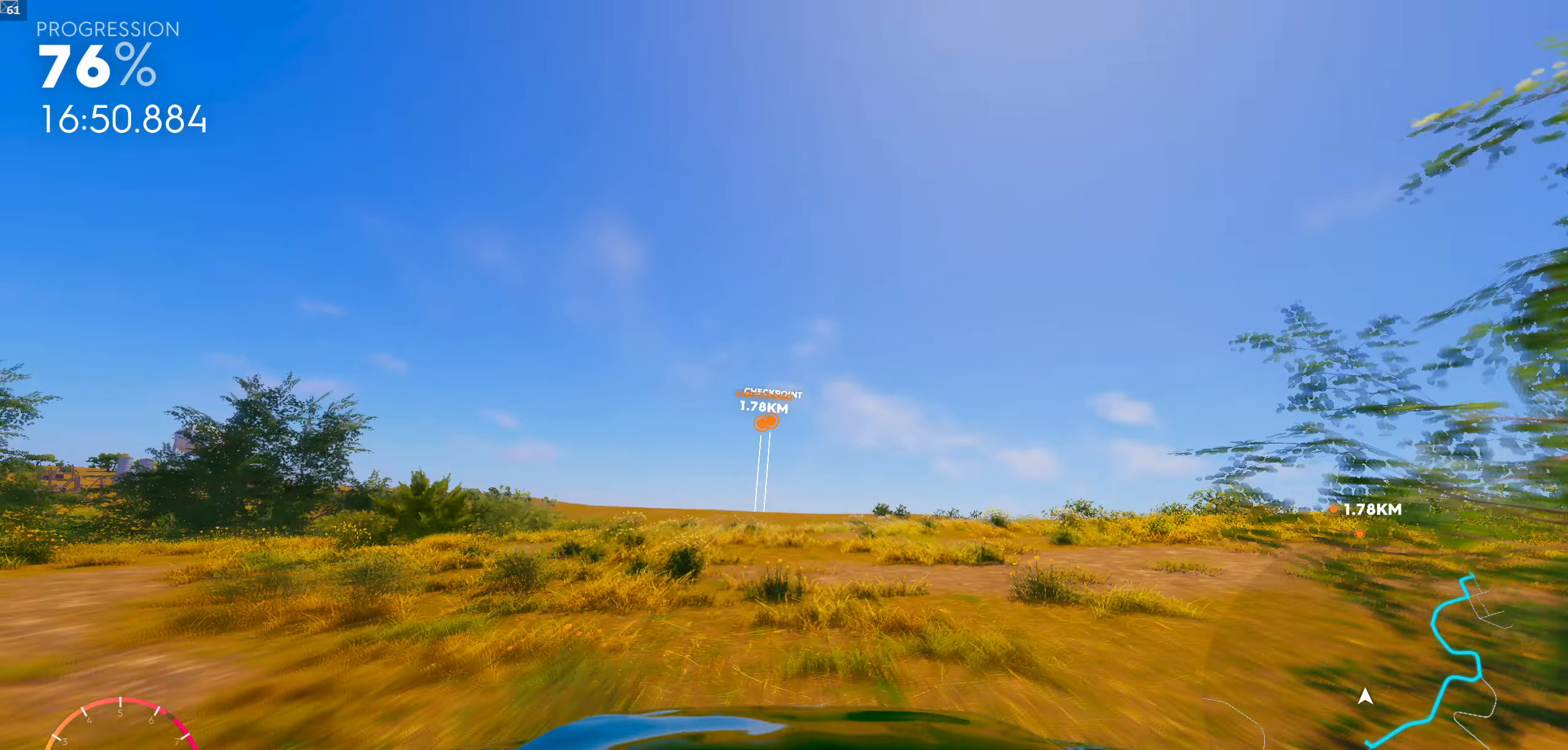
{"buttons": [], "left_stick": "center", "right_stick": "center", "events": [[466, "R1", "up"]]}
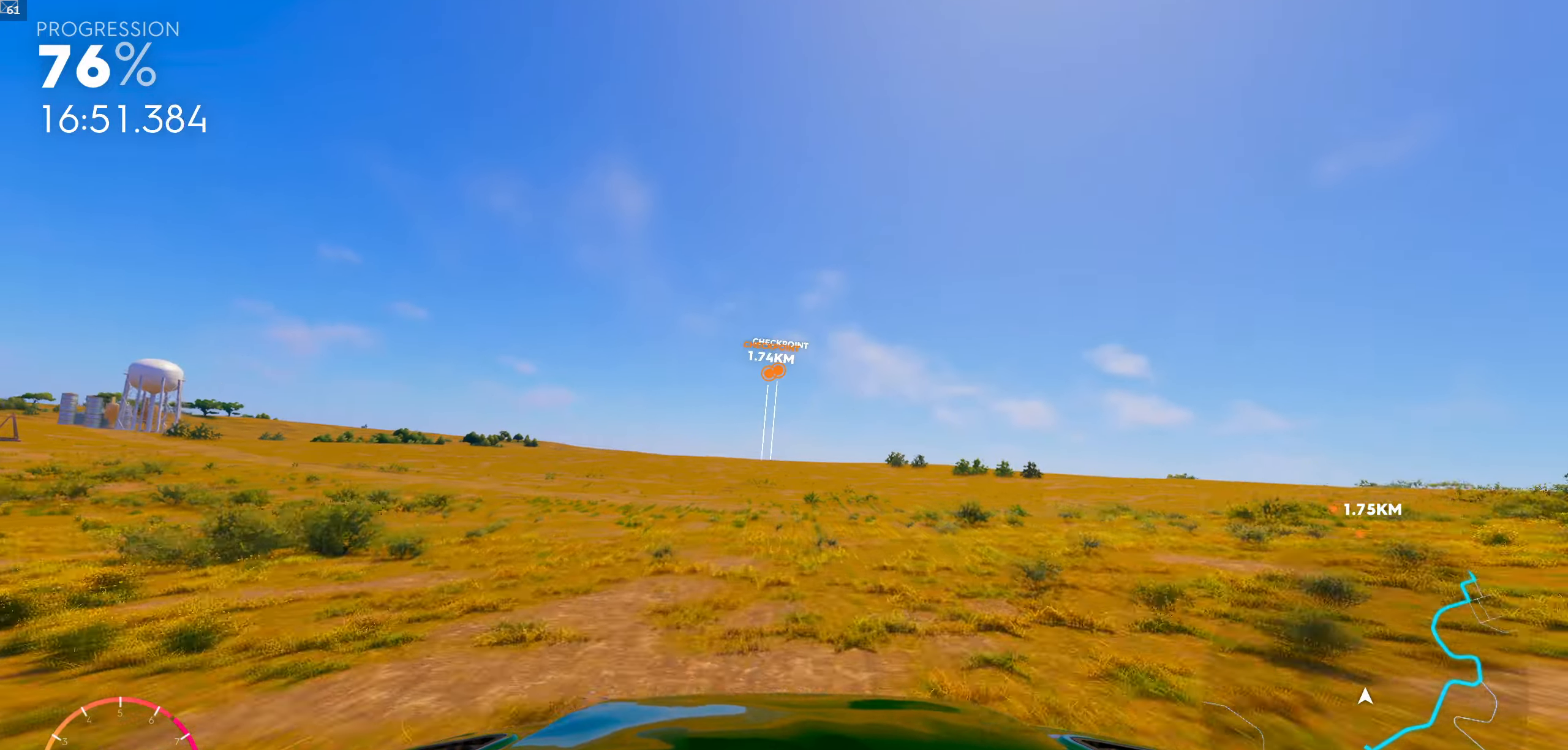
{"buttons": [], "left_stick": "center", "right_stick": "center", "events": []}
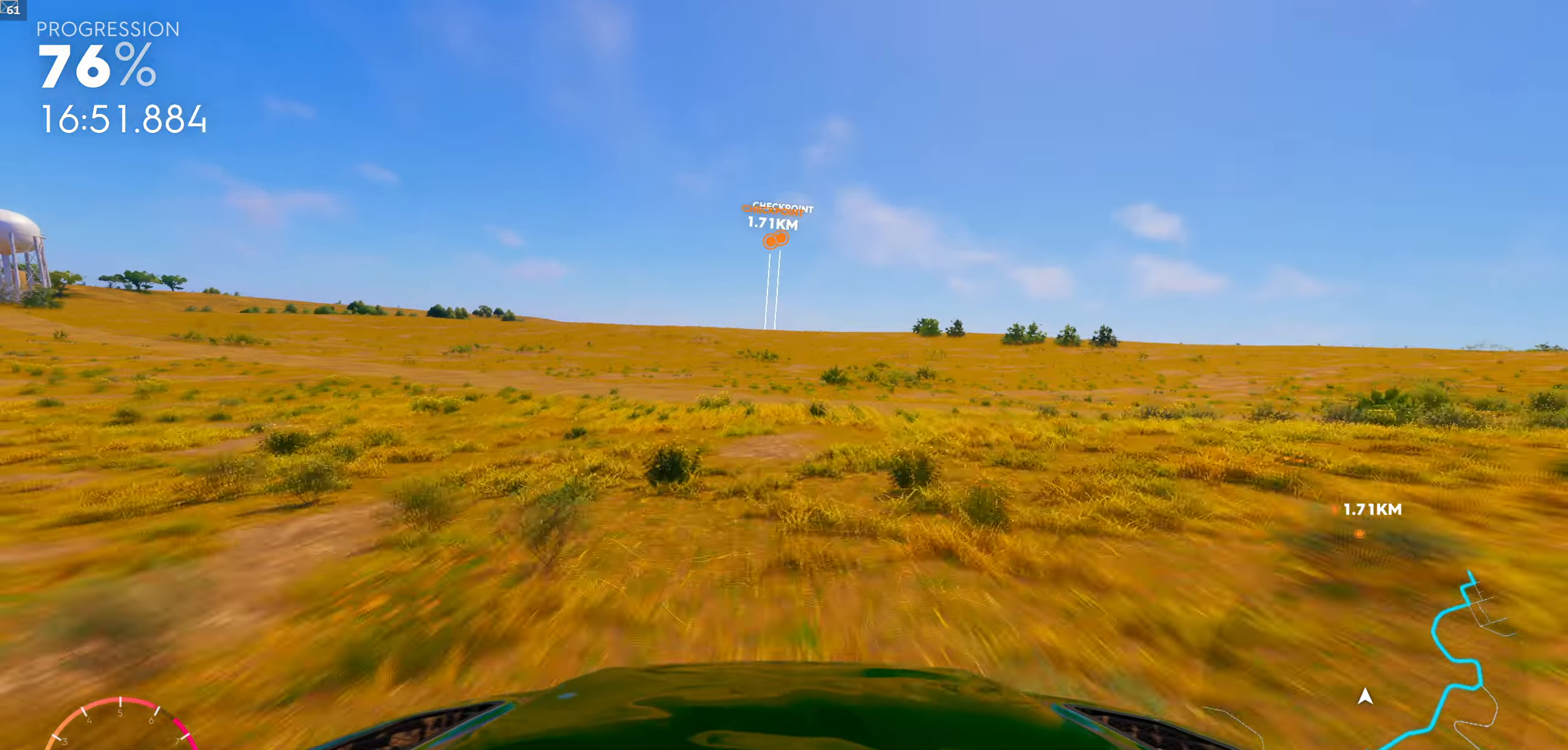
{"buttons": [], "left_stick": "center", "right_stick": "center", "events": []}
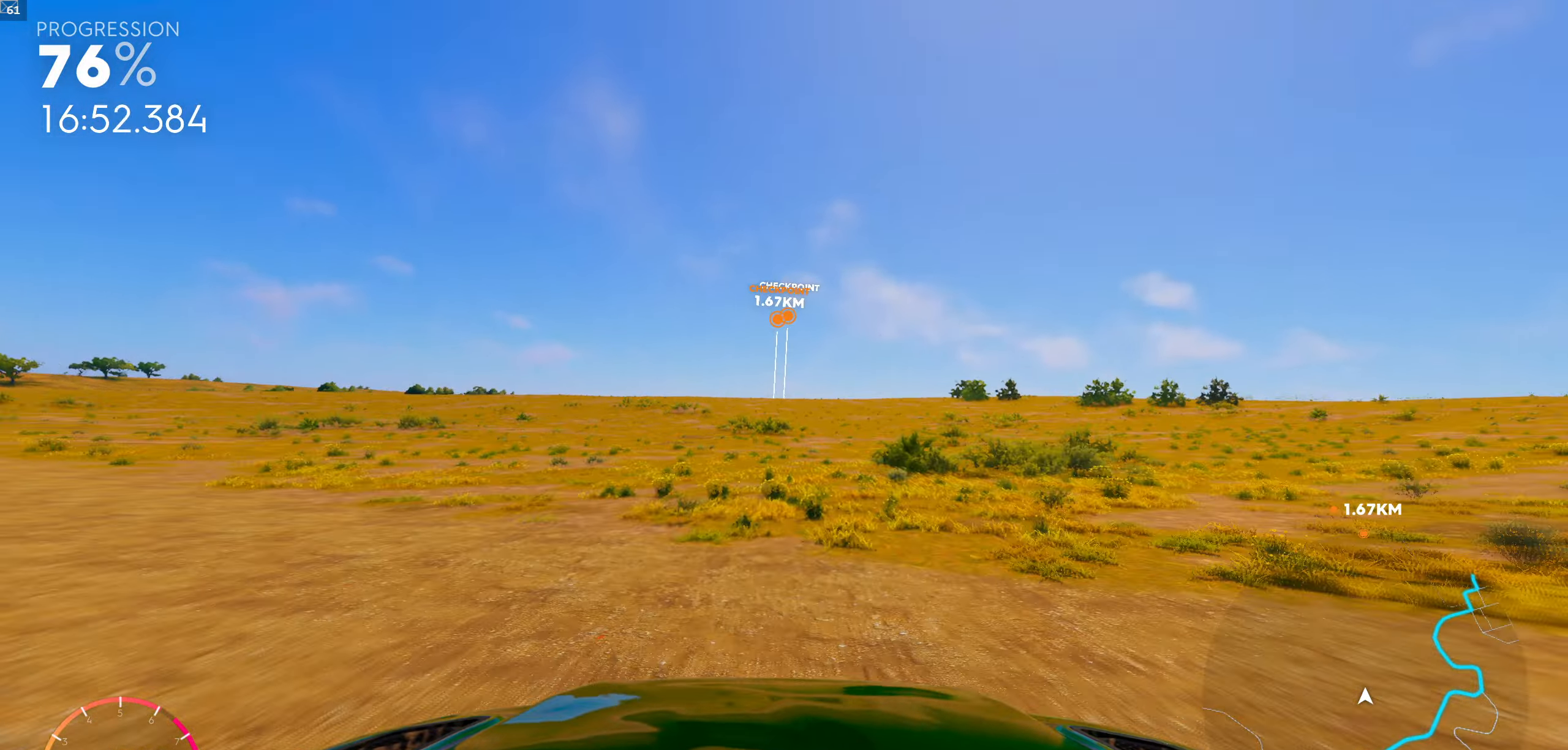
{"buttons": [], "left_stick": "center", "right_stick": "center", "events": []}
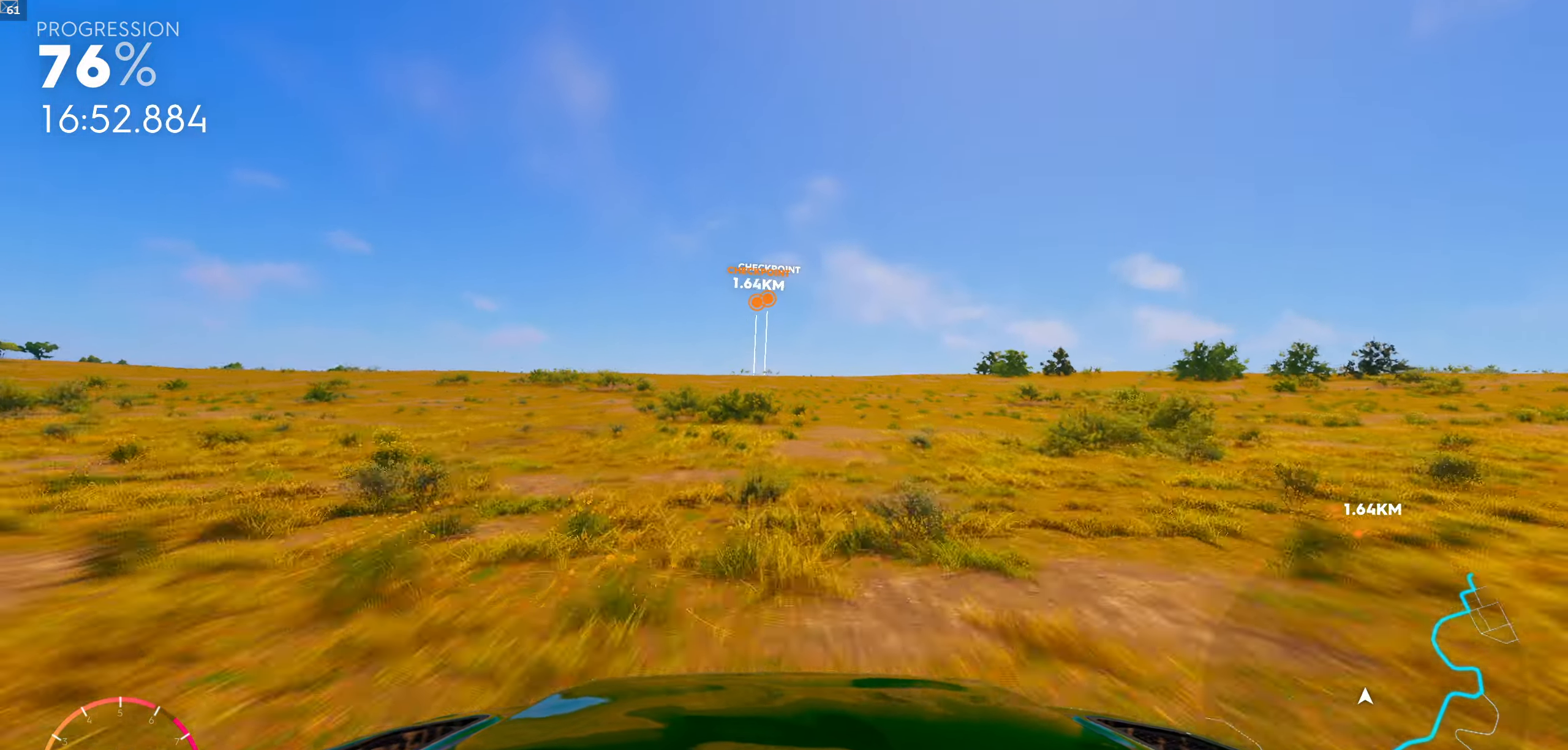
{"buttons": [], "left_stick": "center", "right_stick": "center", "events": []}
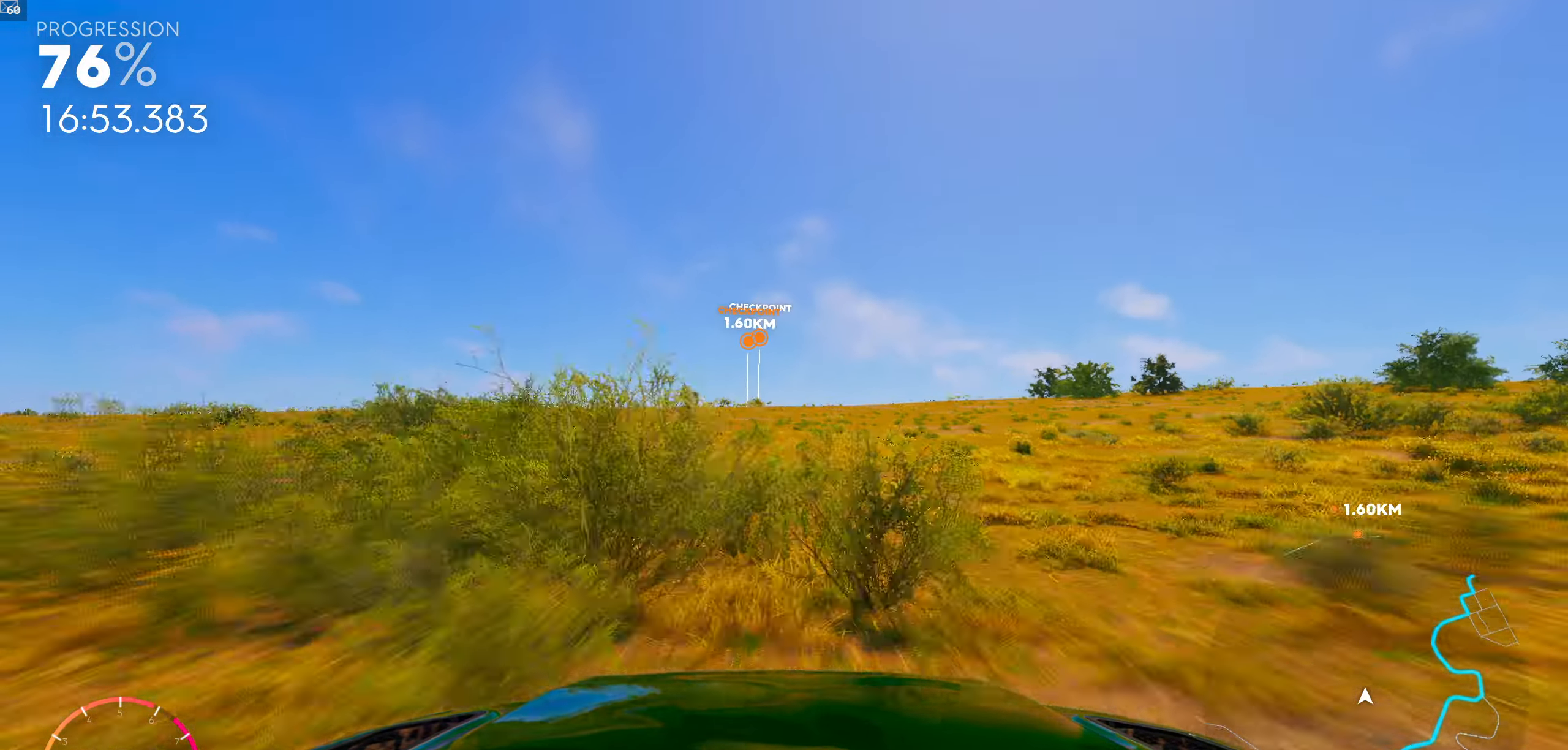
{"buttons": ["R1"], "left_stick": "center", "right_stick": "center", "events": [[466, "R1", "down"]]}
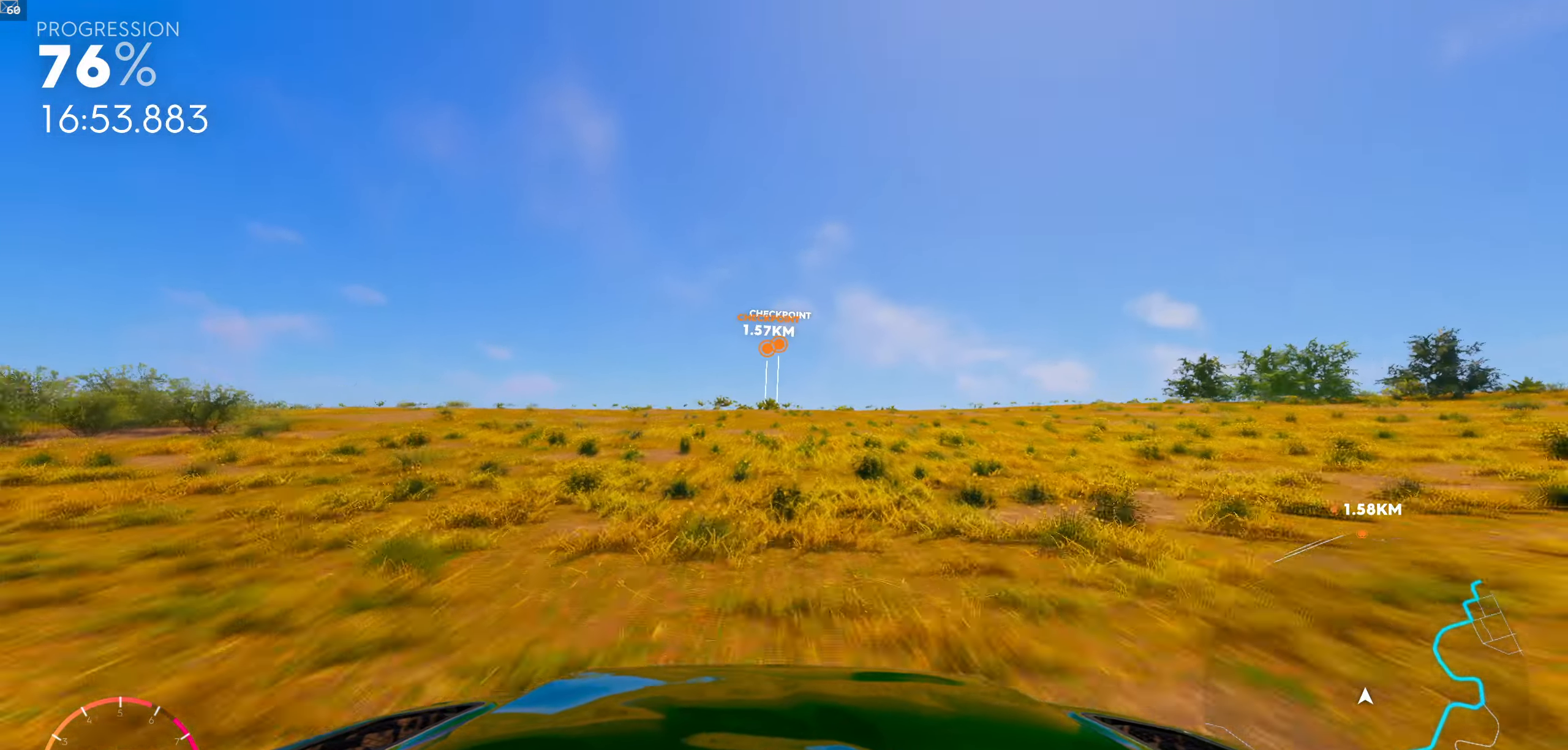
{"buttons": ["R1"], "left_stick": "center", "right_stick": "center", "events": []}
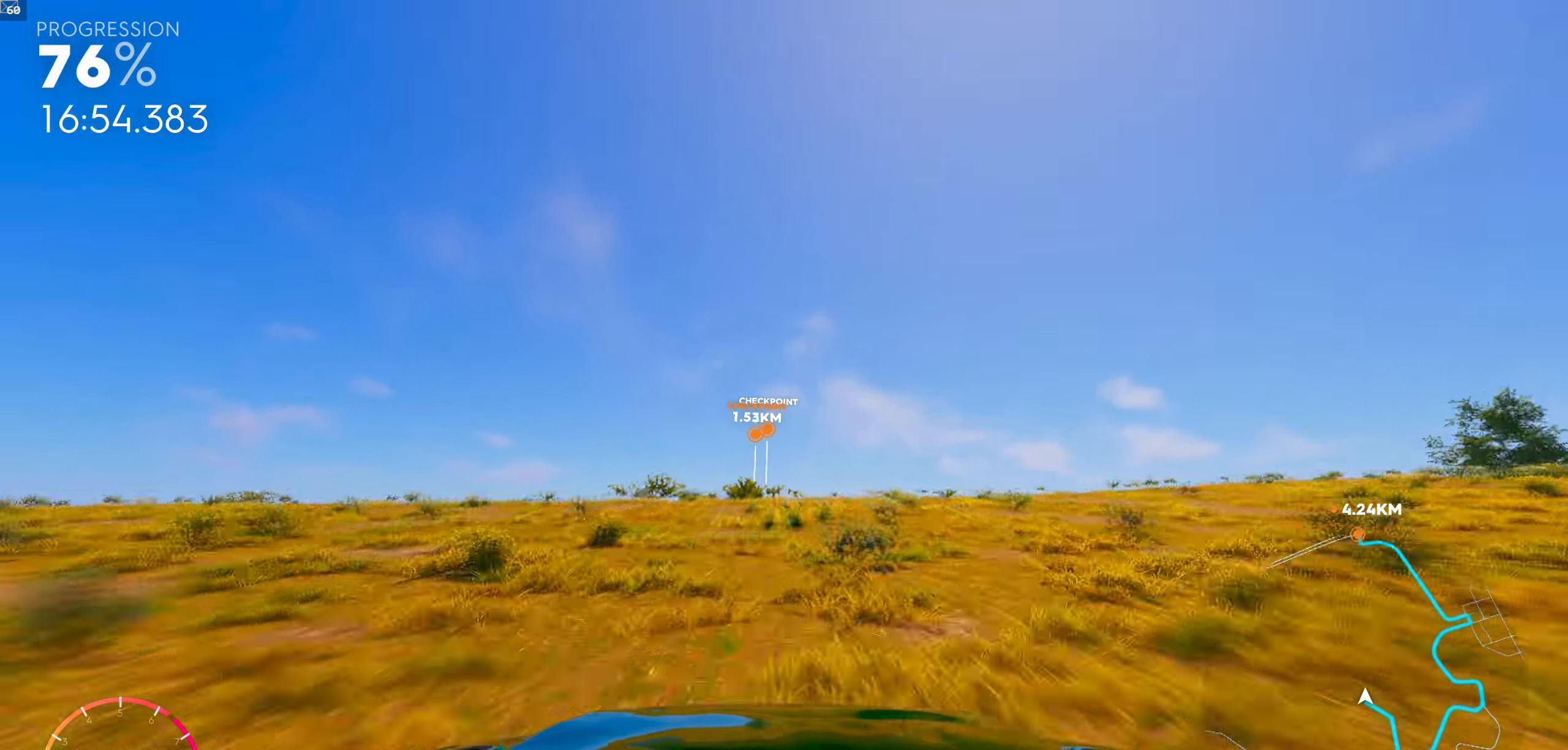
{"buttons": ["R1"], "left_stick": "center", "right_stick": "center", "events": []}
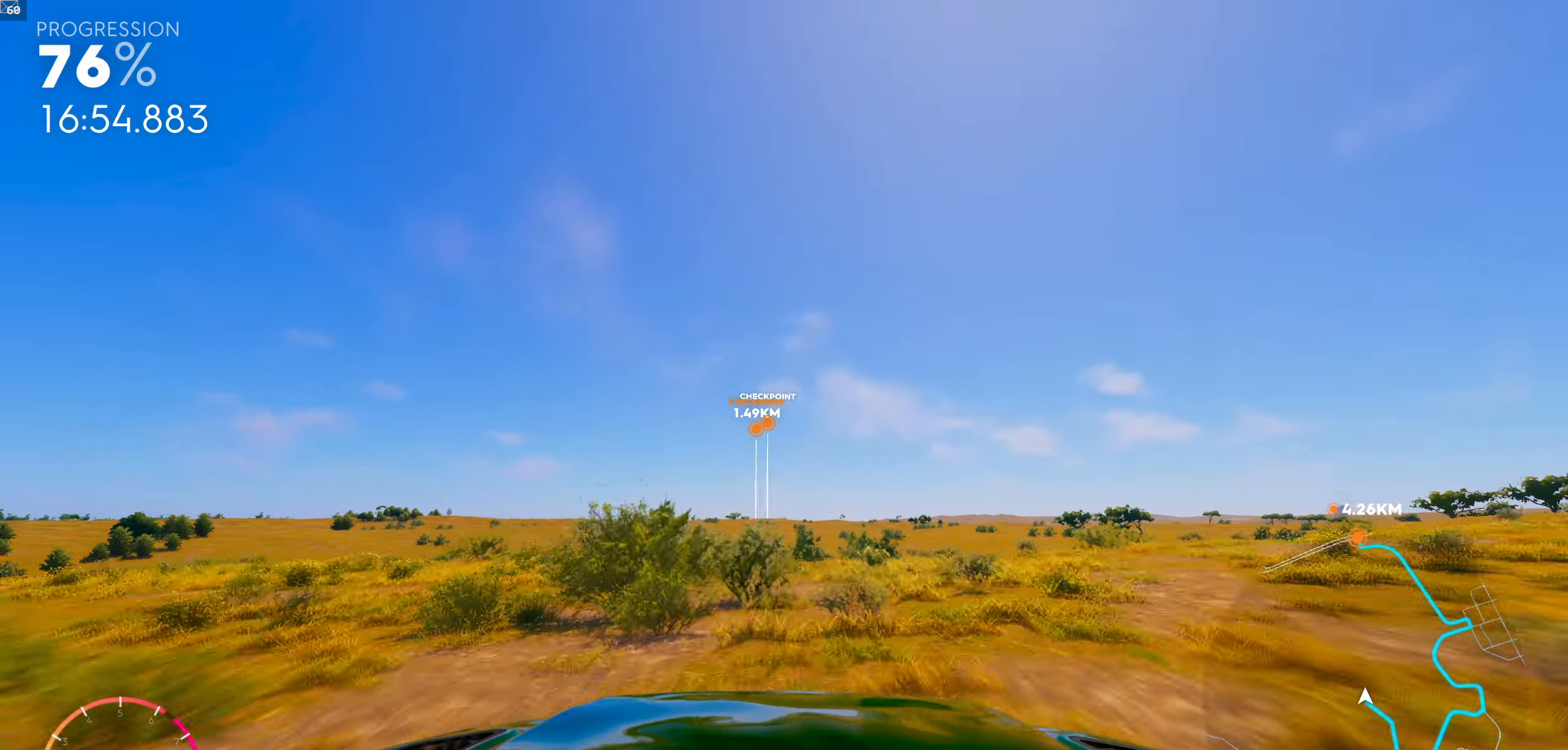
{"buttons": [], "left_stick": "center", "right_stick": "center", "events": [[83, "R1", "up"]]}
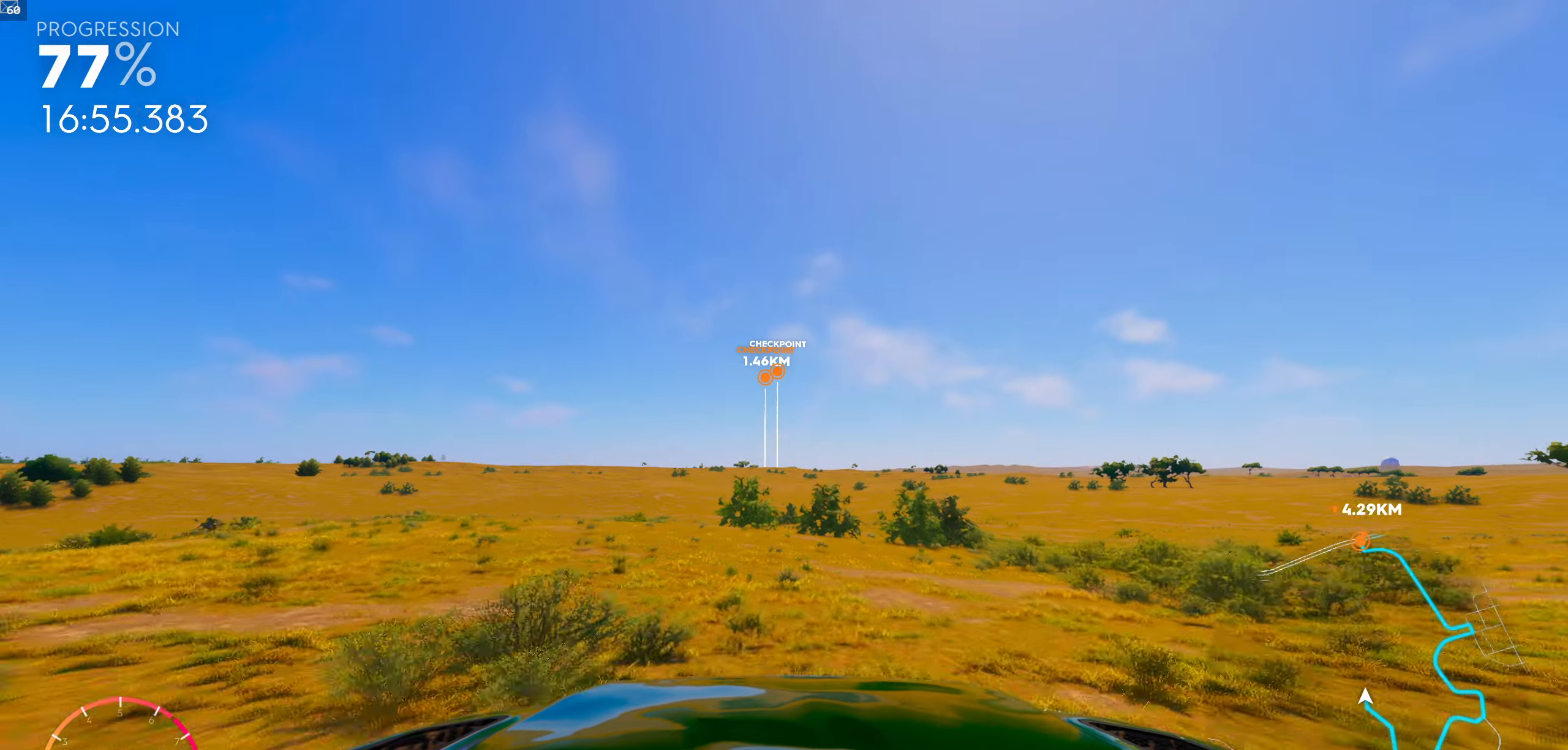
{"buttons": [], "left_stick": "center", "right_stick": "center", "events": []}
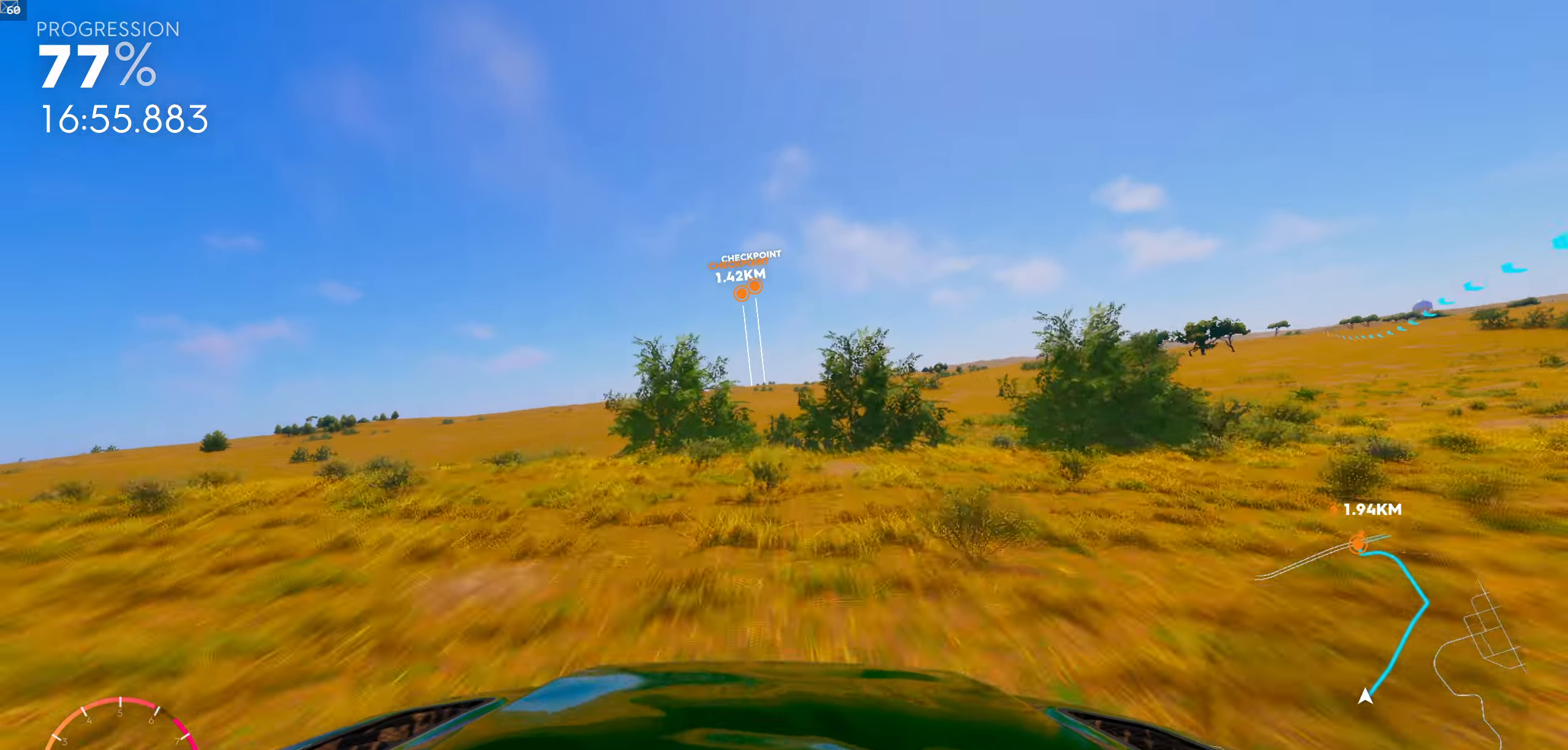
{"buttons": ["R1"], "left_stick": "center", "right_stick": "center", "events": [[383, "R1", "down"]]}